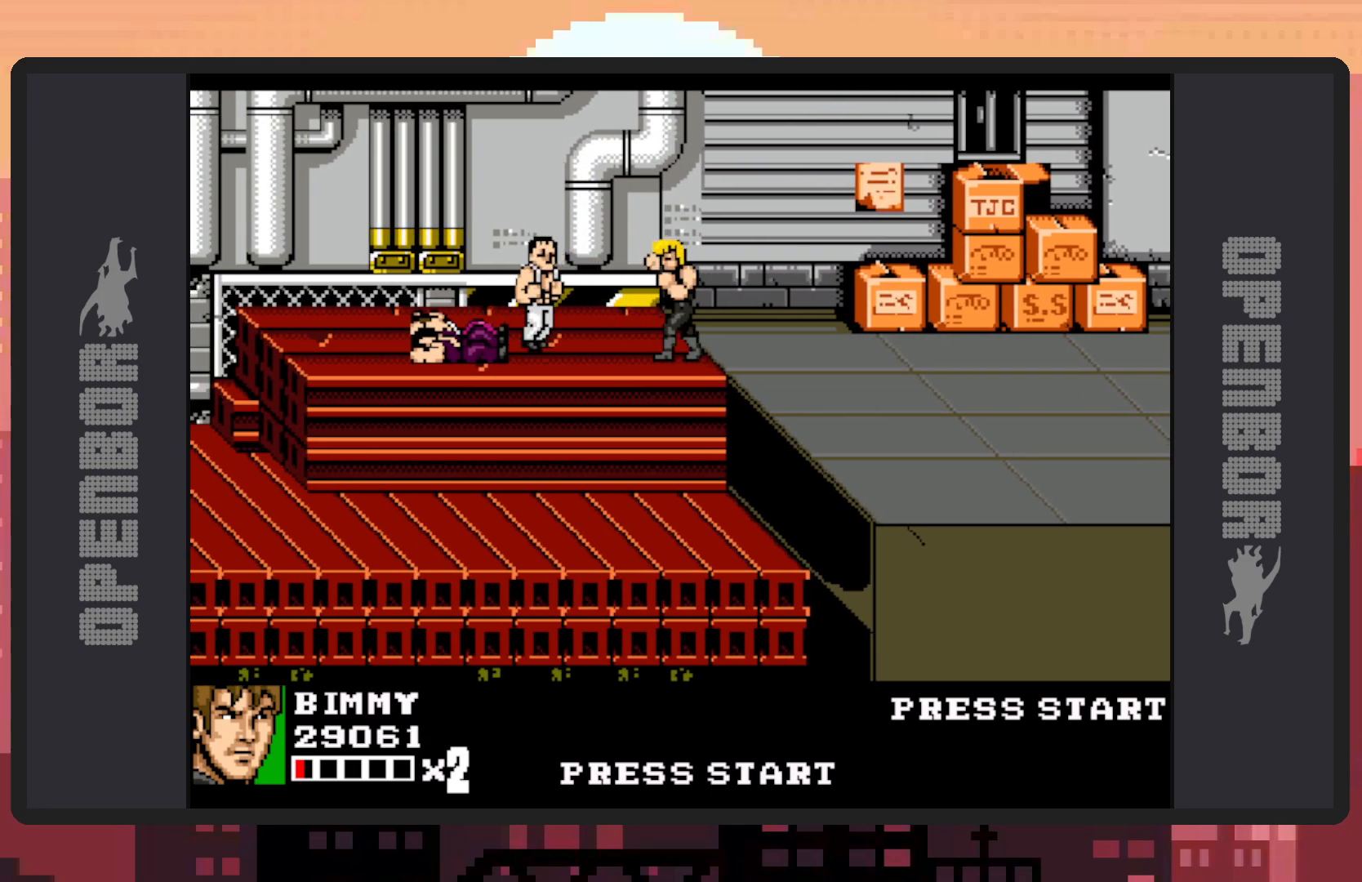
Gameplay with a controller (Nintendo layout); each line is a JSON object with the inputs held at the frame after it. "events" lists button and stick changes between this image and that frame as [ms after this image, input, new state], when the widget could be followed in between. Not read: L2 L3 R2 R3 left_stick right_stick.
{"buttons": ["DPAD_LEFT"], "events": [[16, "Y", "up"], [66, "Y", "down"], [100, "Y", "up"], [150, "Y", "down"], [200, "Y", "up"], [233, "Y", "down"], [283, "Y", "up"], [317, "Y", "down"], [367, "Y", "up"], [417, "Y", "down"], [450, "Y", "up"], [484, "DPAD_LEFT", "down"]]}
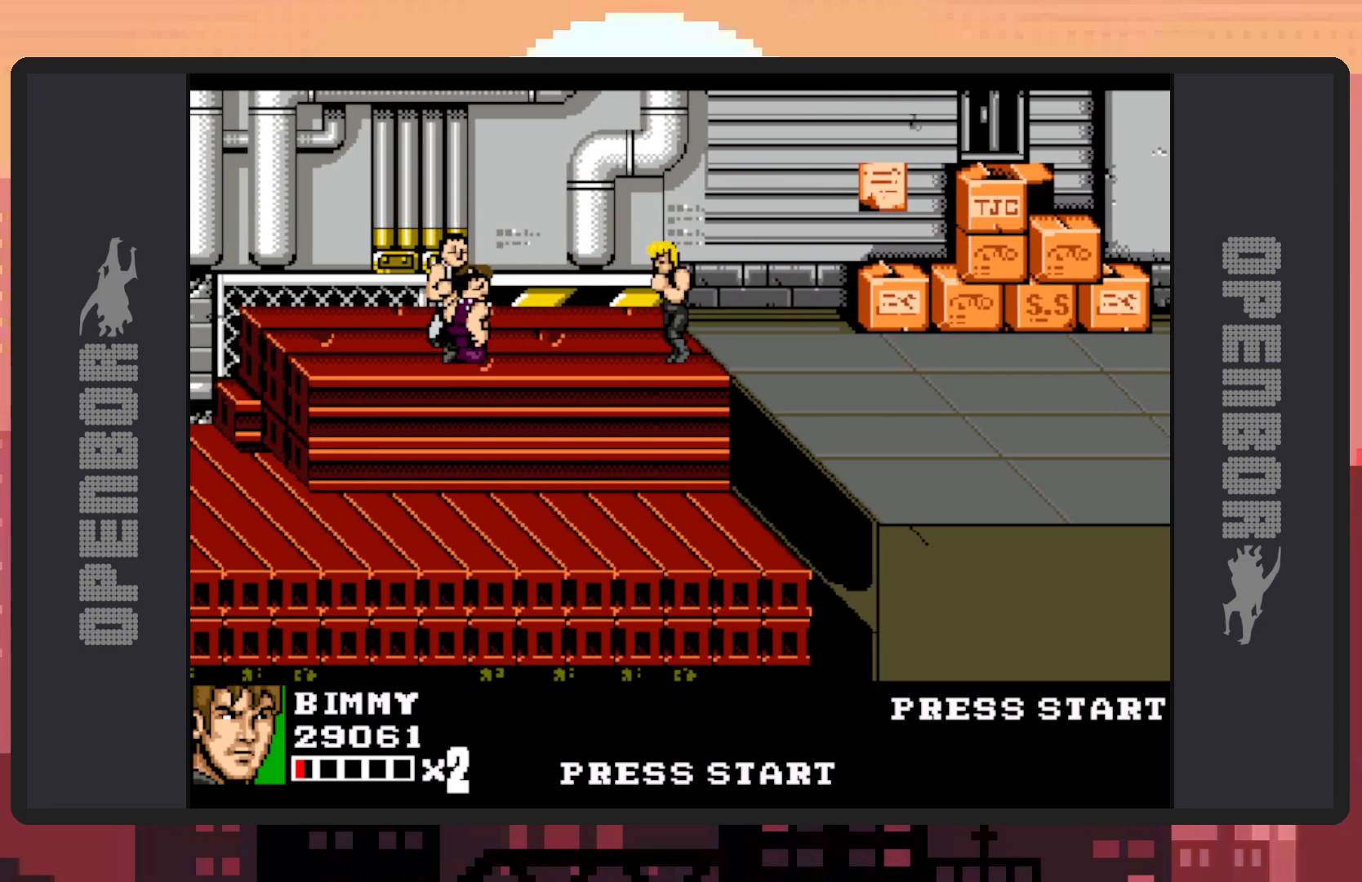
{"buttons": [], "events": [[417, "Y", "down"], [467, "Y", "up"], [484, "DPAD_LEFT", "up"]]}
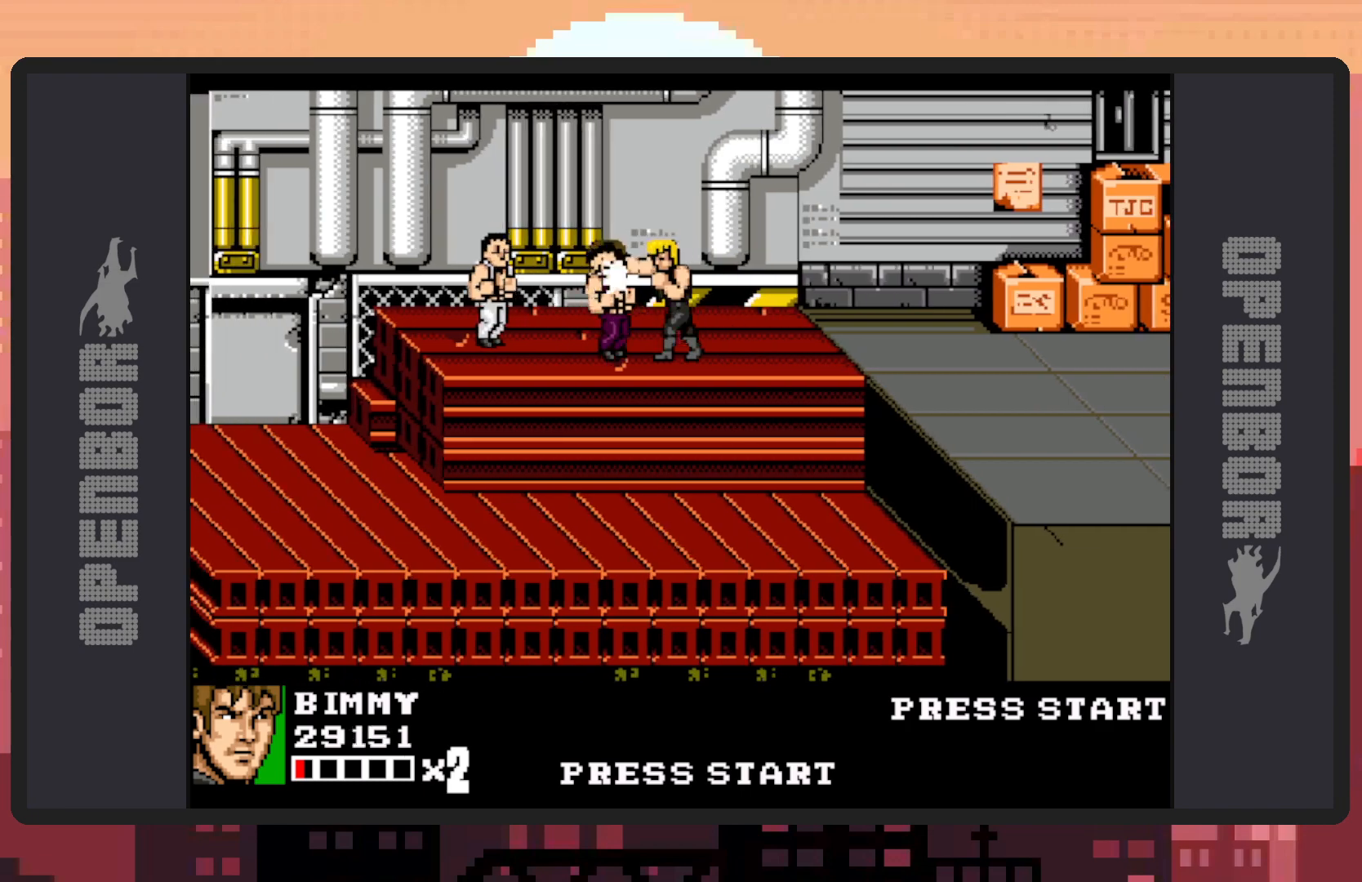
{"buttons": ["Y"], "events": [[16, "Y", "down"], [50, "Y", "up"], [100, "Y", "down"], [150, "Y", "up"], [183, "Y", "down"], [233, "Y", "up"], [283, "Y", "down"], [317, "Y", "up"], [367, "Y", "down"], [417, "Y", "up"], [450, "Y", "down"]]}
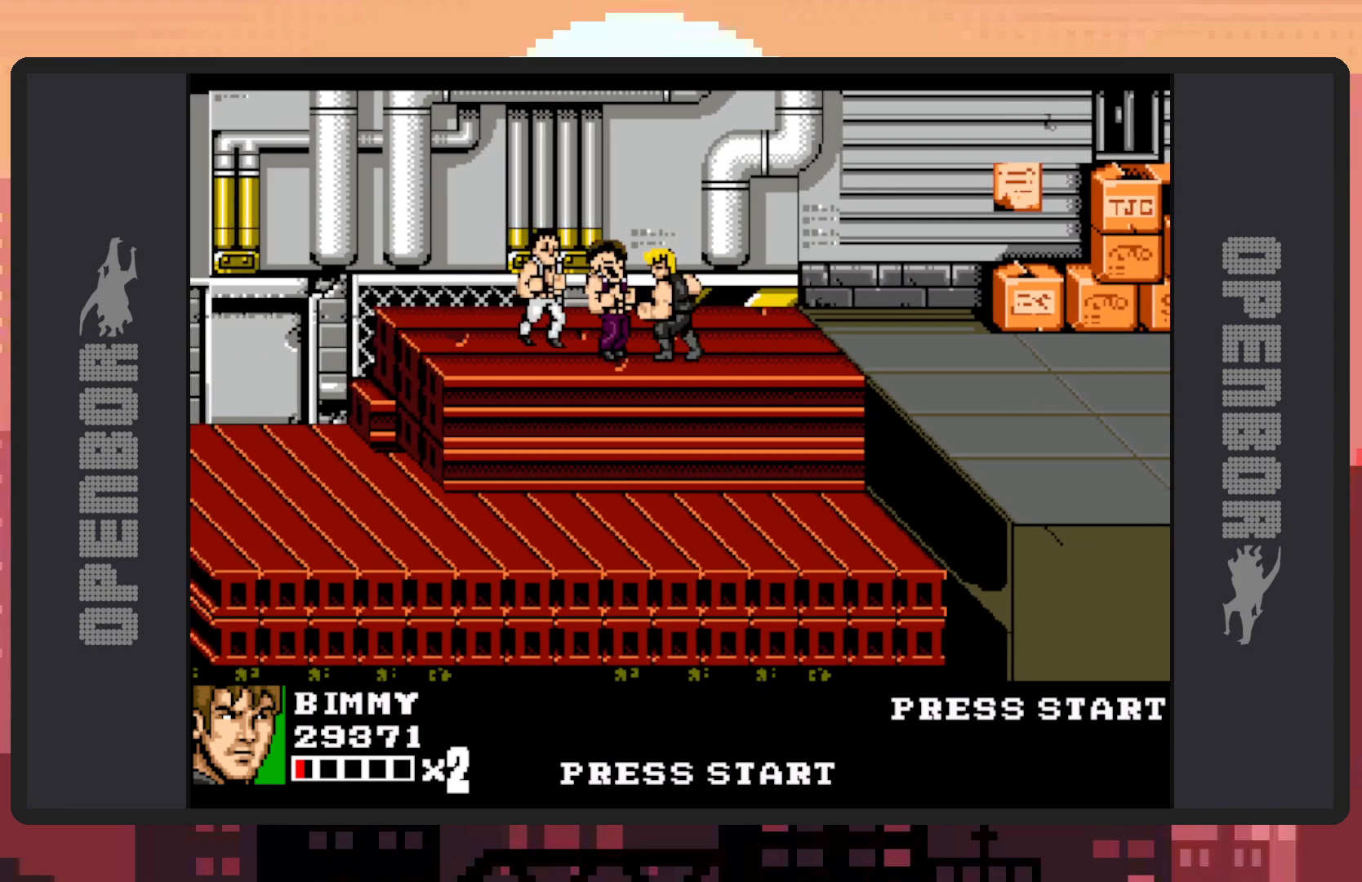
{"buttons": ["Y"], "events": [[17, "Y", "up"], [50, "Y", "down"], [84, "Y", "up"], [134, "Y", "down"], [184, "Y", "up"], [217, "Y", "down"], [267, "Y", "up"], [334, "Y", "down"], [351, "Y", "up"], [401, "Y", "down"], [451, "Y", "up"], [484, "Y", "down"]]}
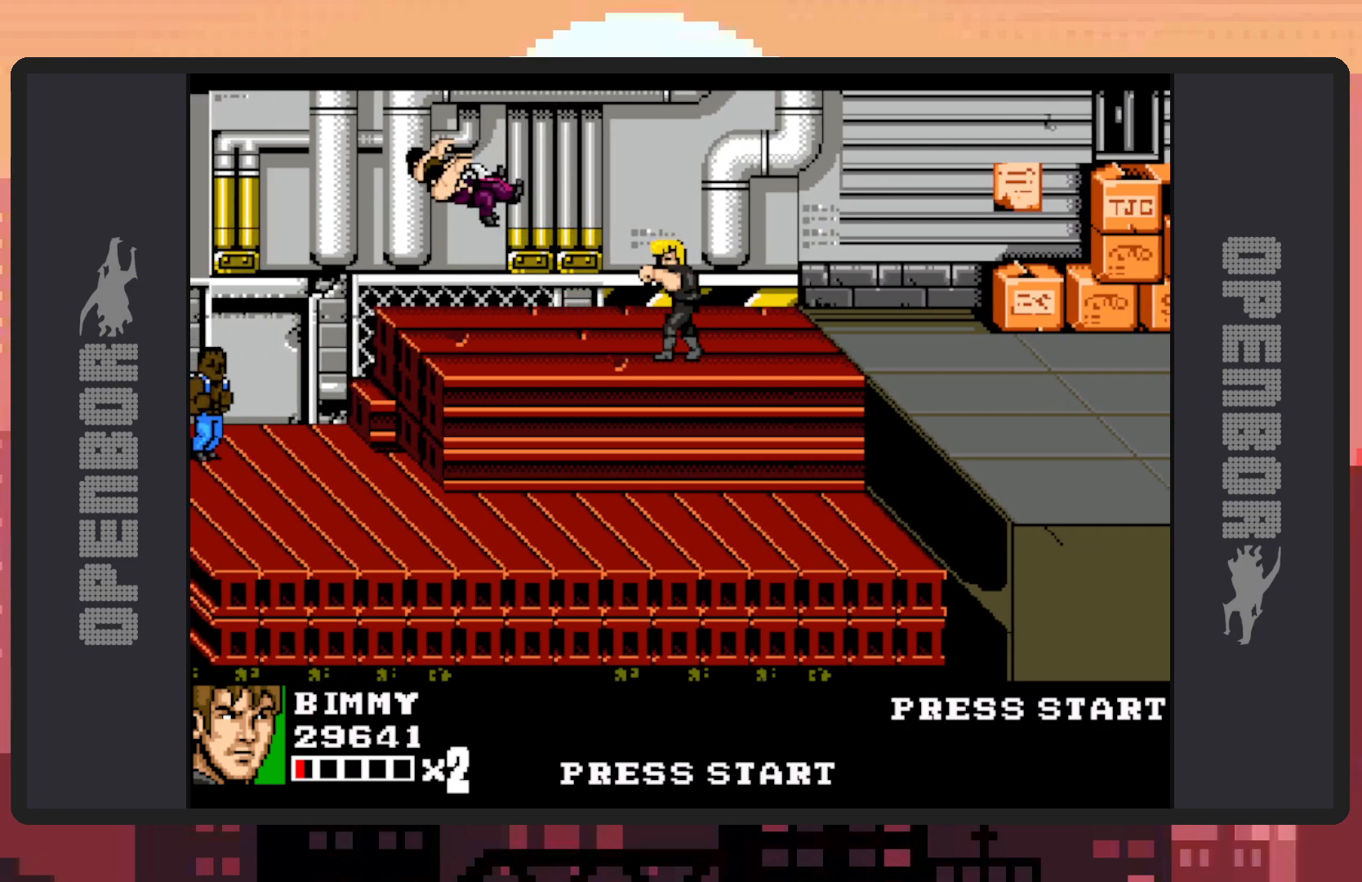
{"buttons": ["DPAD_RIGHT"], "events": [[33, "Y", "up"], [83, "Y", "down"], [133, "Y", "up"], [167, "Y", "down"], [217, "Y", "up"], [484, "DPAD_RIGHT", "down"]]}
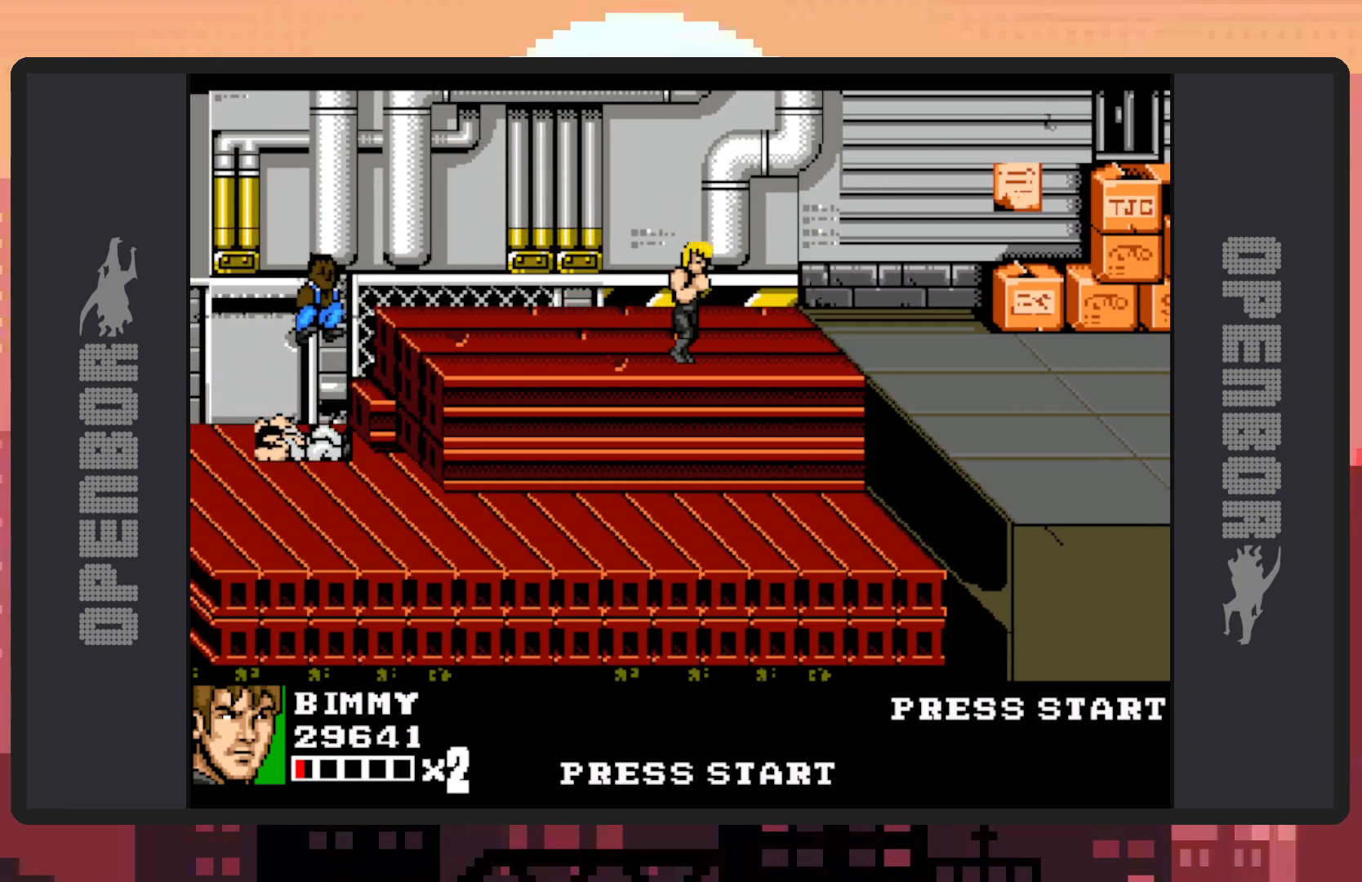
{"buttons": ["DPAD_LEFT"], "events": [[150, "DPAD_RIGHT", "up"], [167, "DPAD_UP", "down"], [184, "DPAD_LEFT", "down"], [217, "DPAD_UP", "up"]]}
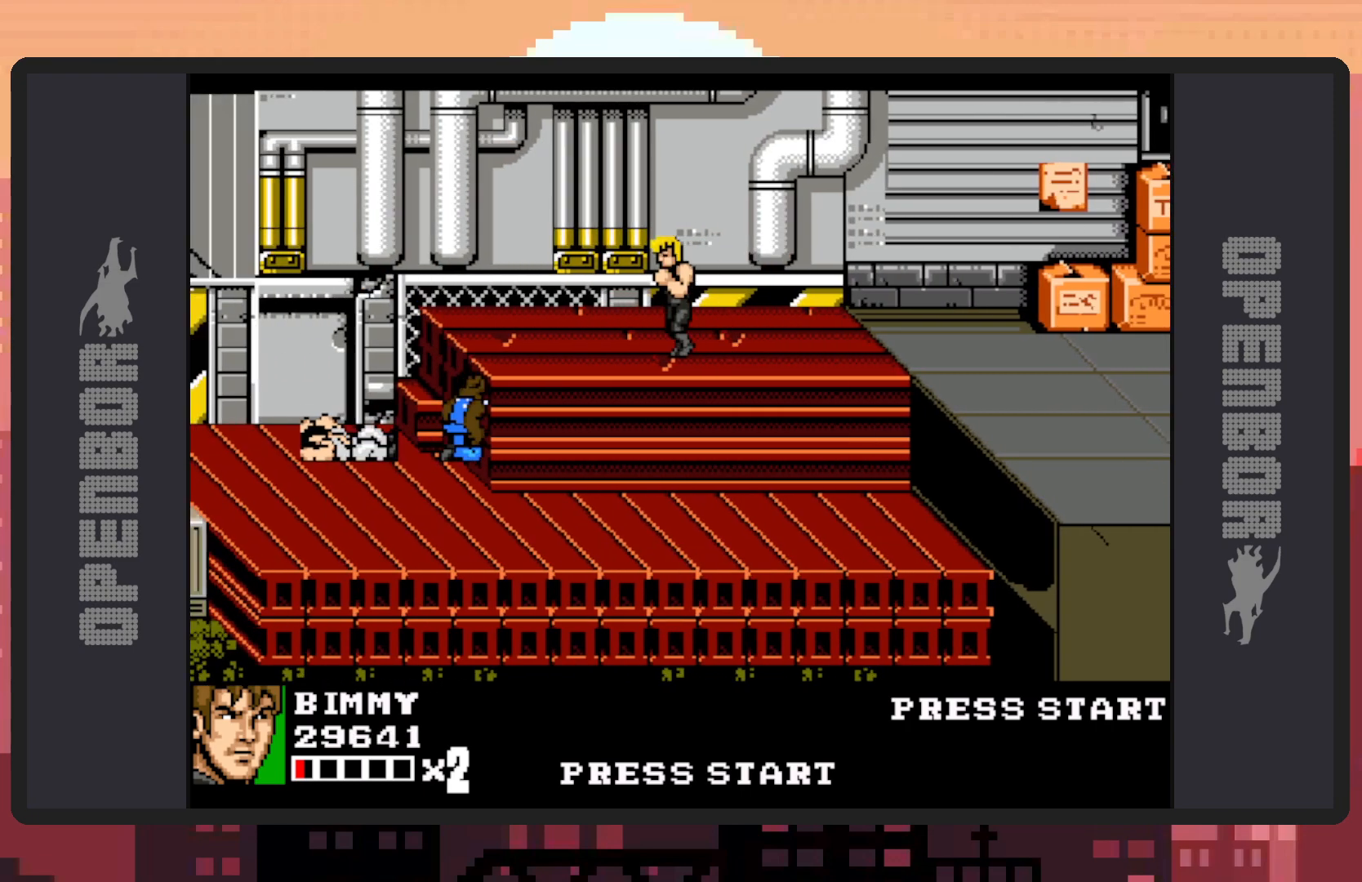
{"buttons": [], "events": [[333, "Y", "down"], [367, "DPAD_LEFT", "up"], [367, "Y", "up"], [434, "Y", "down"], [467, "Y", "up"]]}
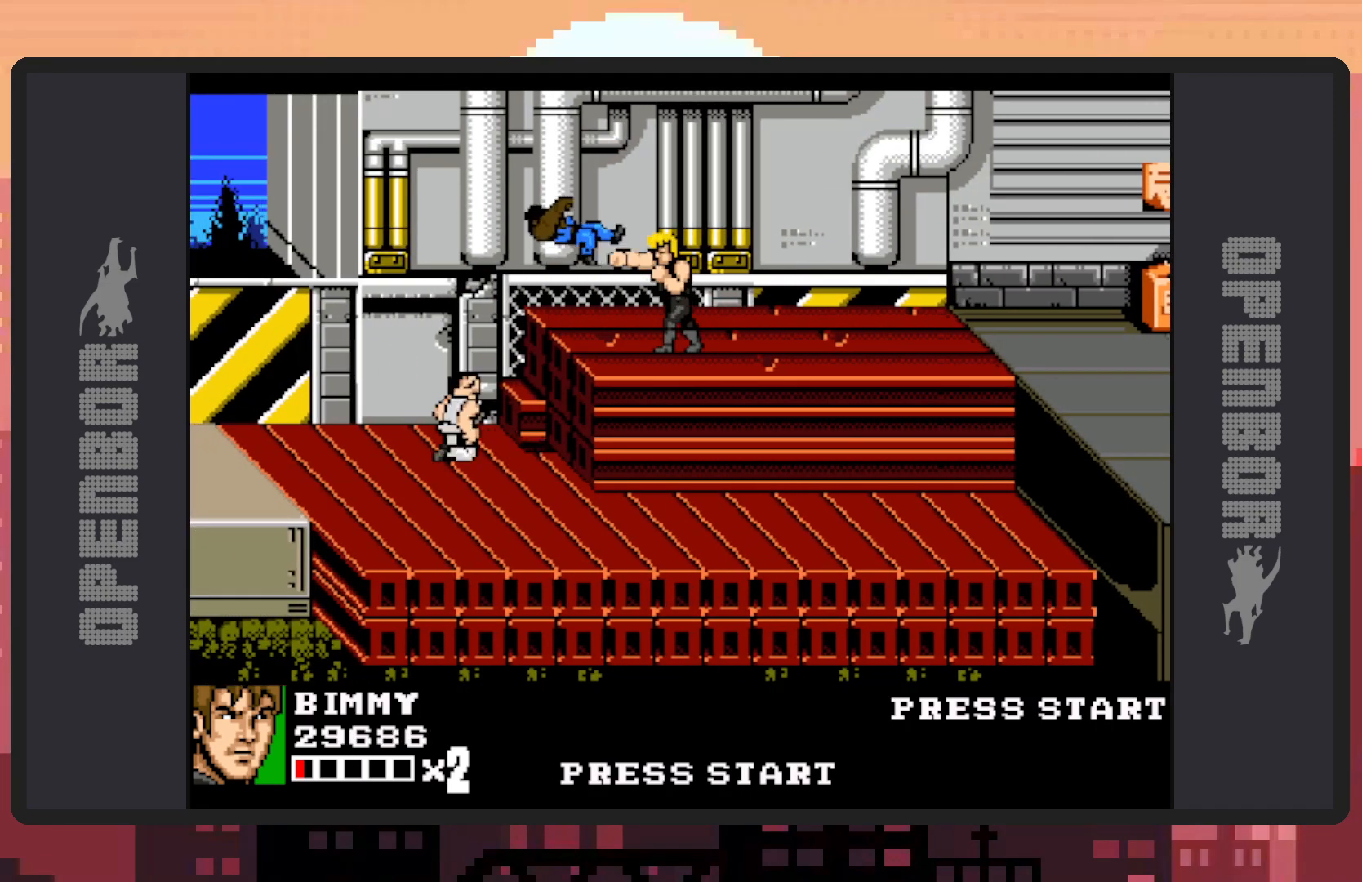
{"buttons": [], "events": [[17, "Y", "down"], [50, "Y", "up"], [100, "Y", "down"], [134, "Y", "up"], [184, "Y", "down"], [250, "Y", "up"], [284, "Y", "down"], [317, "Y", "up"], [367, "Y", "down"], [417, "Y", "up"], [451, "Y", "down"], [501, "Y", "up"]]}
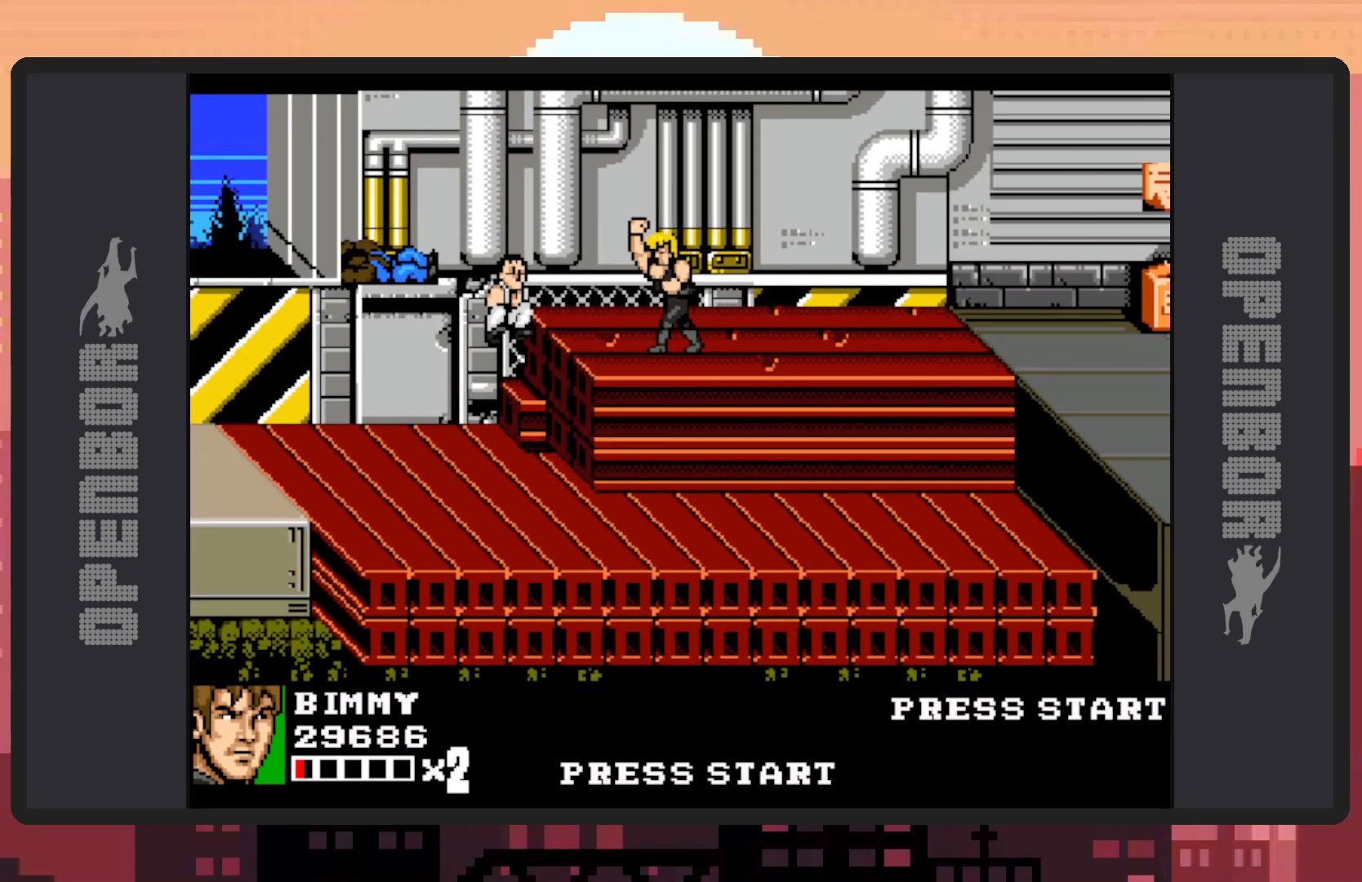
{"buttons": [], "events": [[150, "DPAD_LEFT", "down"], [250, "Y", "down"], [300, "Y", "up"], [350, "DPAD_LEFT", "up"], [350, "Y", "down"], [383, "Y", "up"], [434, "Y", "down"], [484, "Y", "up"]]}
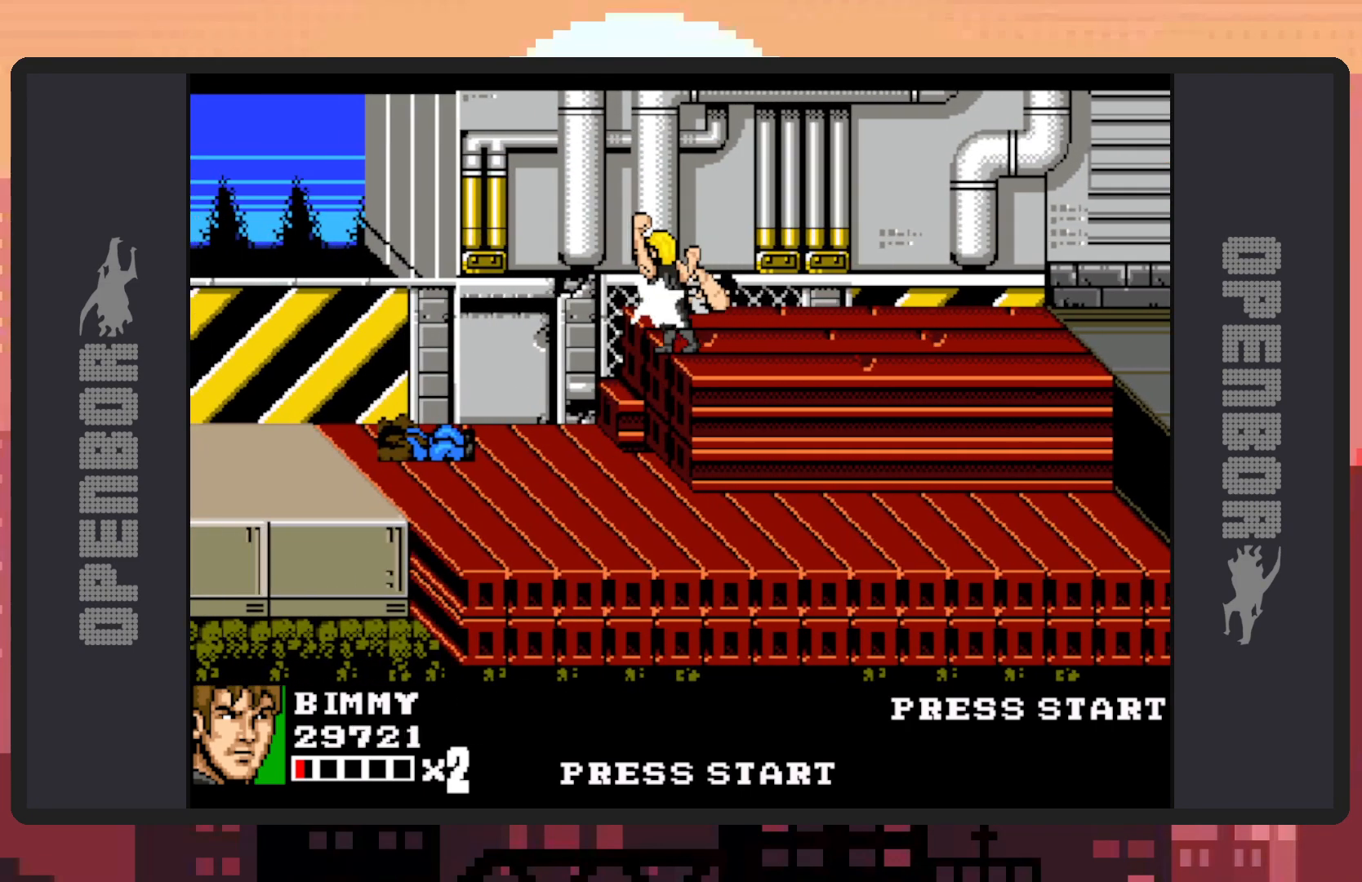
{"buttons": ["Y"], "events": [[17, "Y", "down"], [67, "Y", "up"], [117, "Y", "down"], [150, "Y", "up"], [200, "Y", "down"], [250, "Y", "up"], [284, "Y", "down"], [334, "Y", "up"], [384, "Y", "down"], [434, "Y", "up"], [467, "Y", "down"]]}
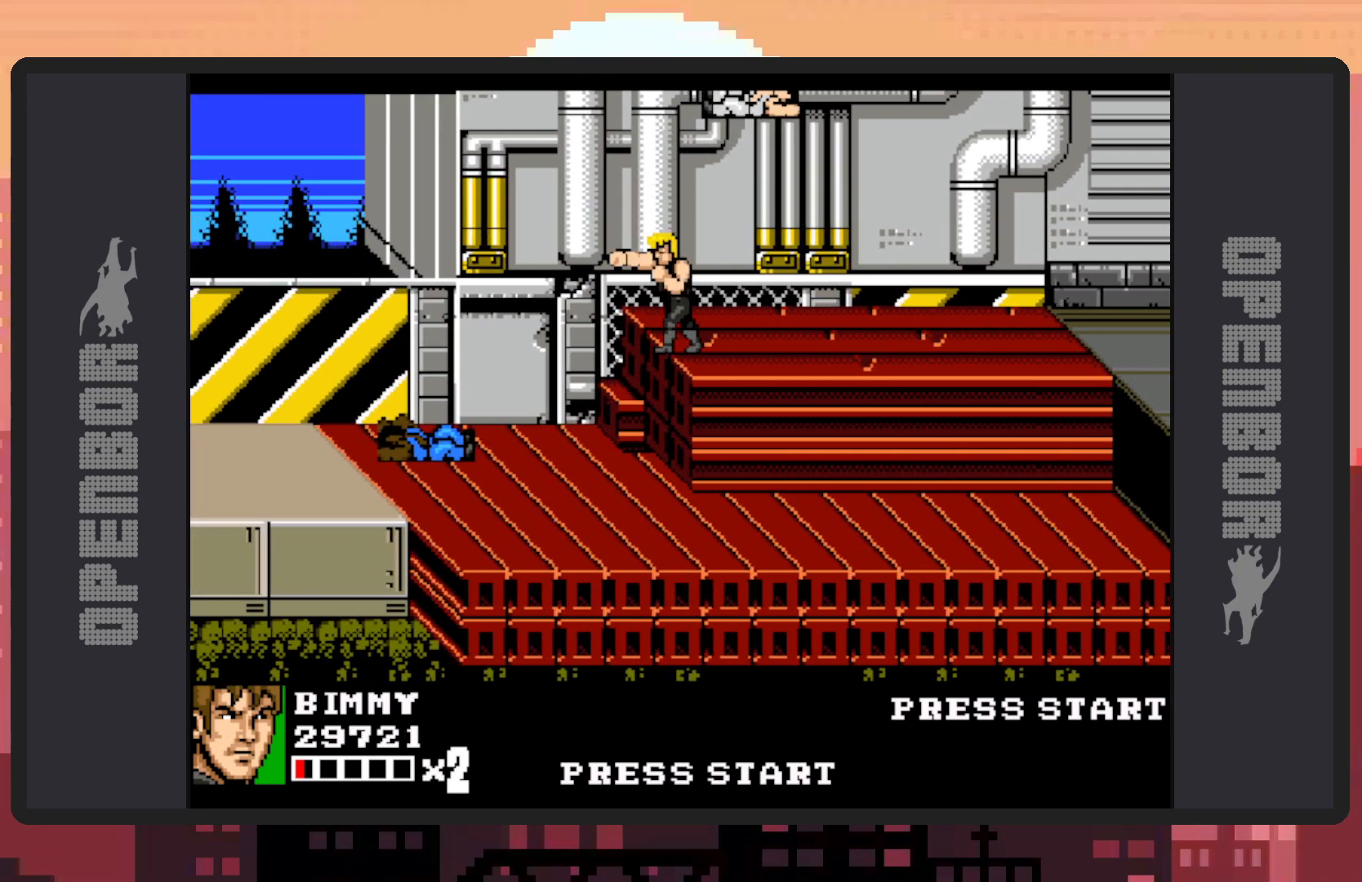
{"buttons": ["DPAD_RIGHT"], "events": [[16, "Y", "up"], [66, "Y", "down"], [100, "Y", "up"], [150, "Y", "down"], [183, "Y", "up"], [217, "DPAD_RIGHT", "down"]]}
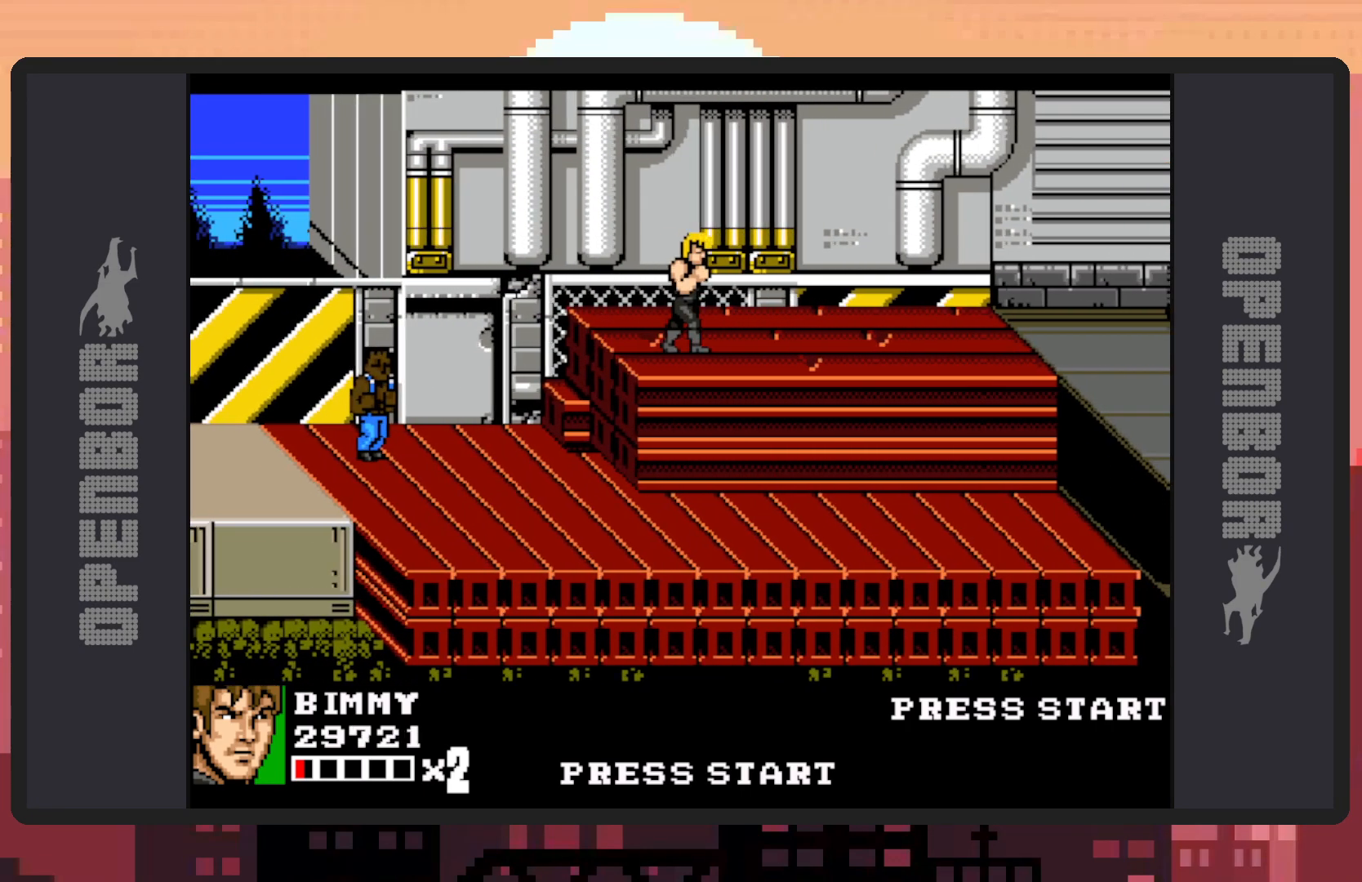
{"buttons": ["DPAD_RIGHT"], "events": []}
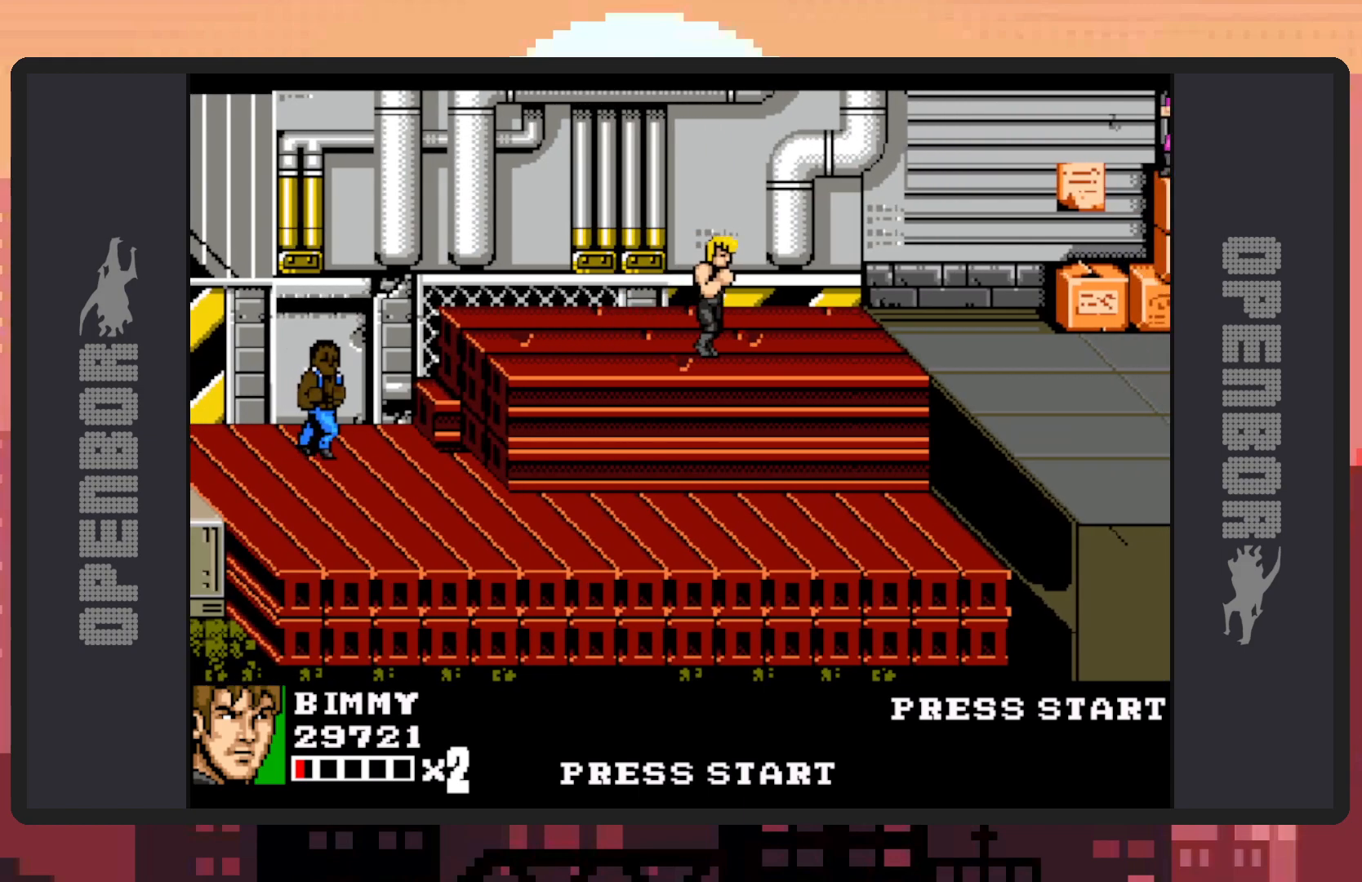
{"buttons": ["DPAD_RIGHT"], "events": []}
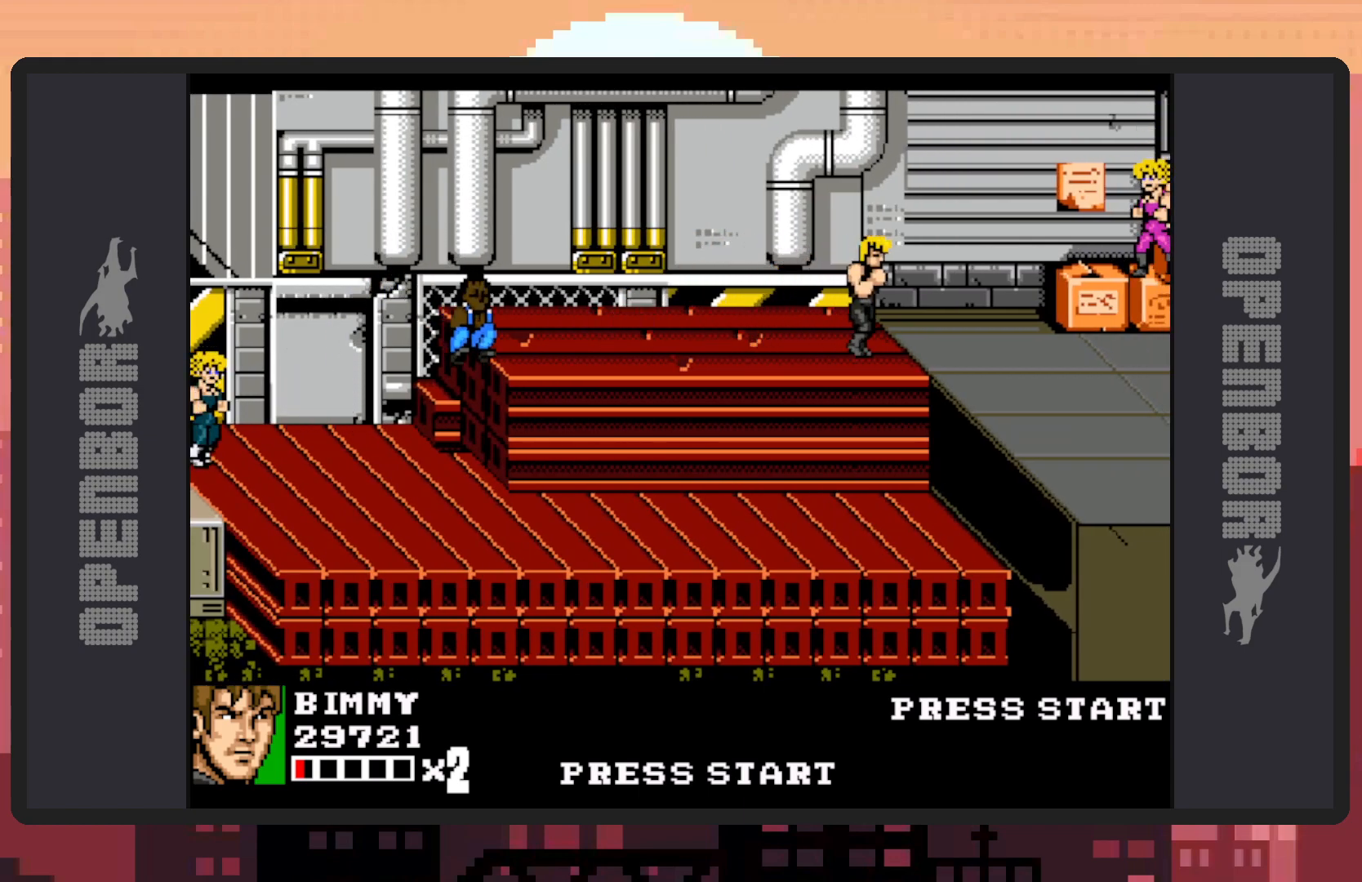
{"buttons": ["DPAD_RIGHT"], "events": [[134, "DPAD_RIGHT", "up"], [217, "DPAD_LEFT", "down"], [250, "DPAD_LEFT", "up"], [284, "DPAD_RIGHT", "down"]]}
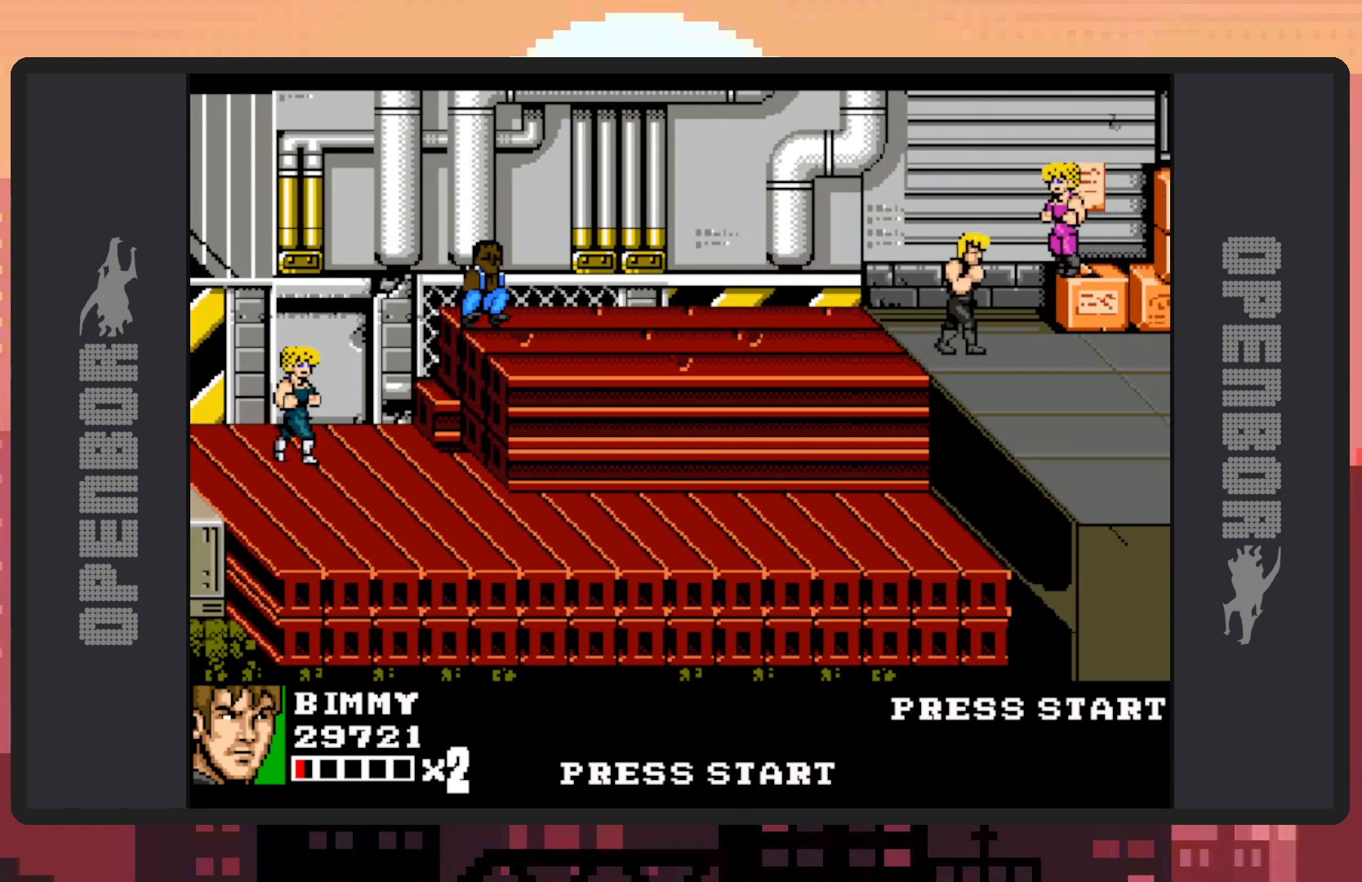
{"buttons": ["Y"], "events": [[150, "DPAD_RIGHT", "up"], [217, "Y", "down"], [267, "Y", "up"], [317, "Y", "down"], [350, "Y", "up"], [400, "Y", "down"], [450, "Y", "up"], [484, "Y", "down"]]}
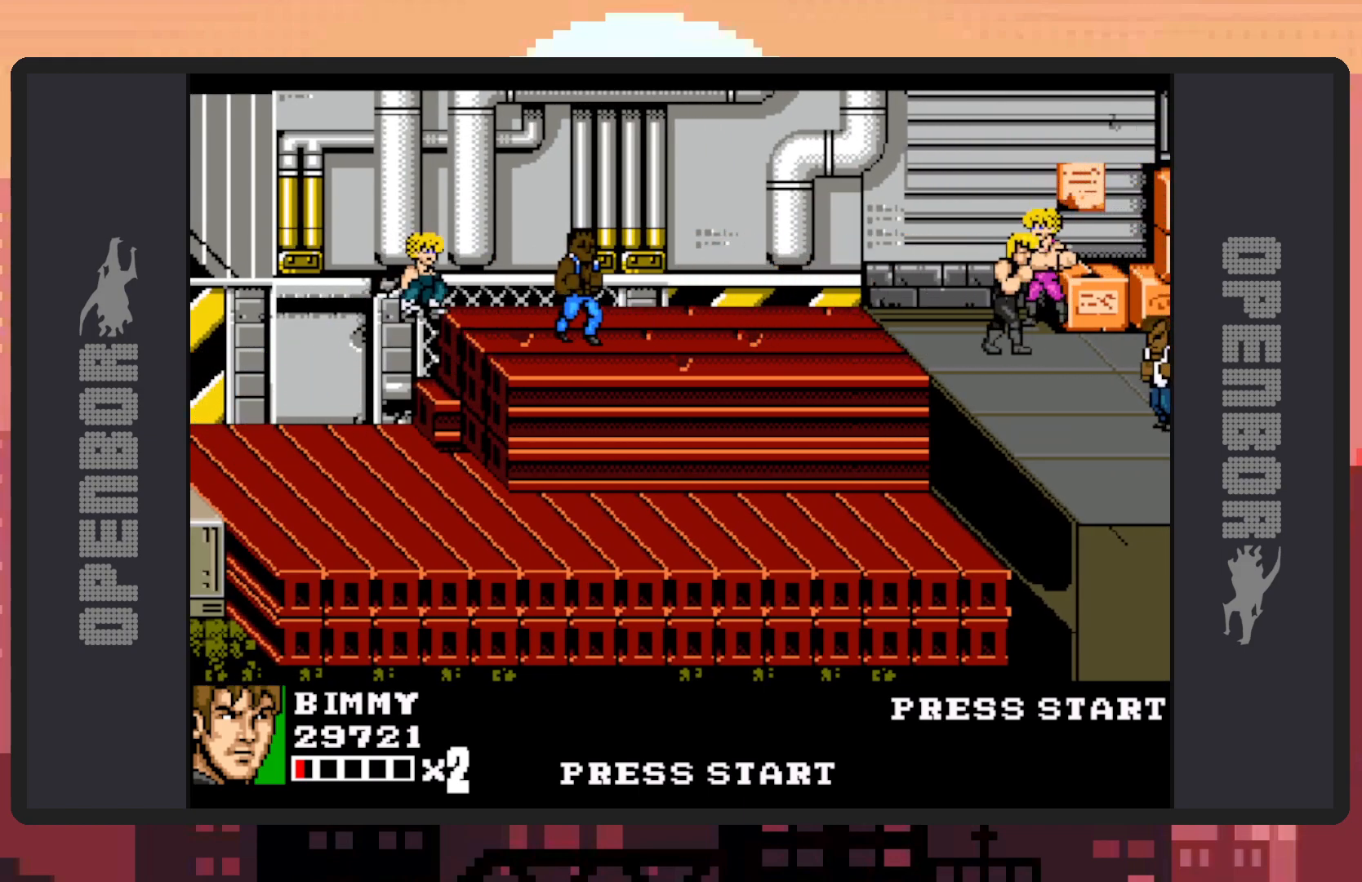
{"buttons": [], "events": [[34, "Y", "up"], [84, "Y", "down"], [117, "Y", "up"], [167, "Y", "down"], [217, "Y", "up"], [250, "Y", "down"], [301, "Y", "up"], [351, "Y", "down"], [401, "Y", "up"], [434, "Y", "down"], [484, "Y", "up"]]}
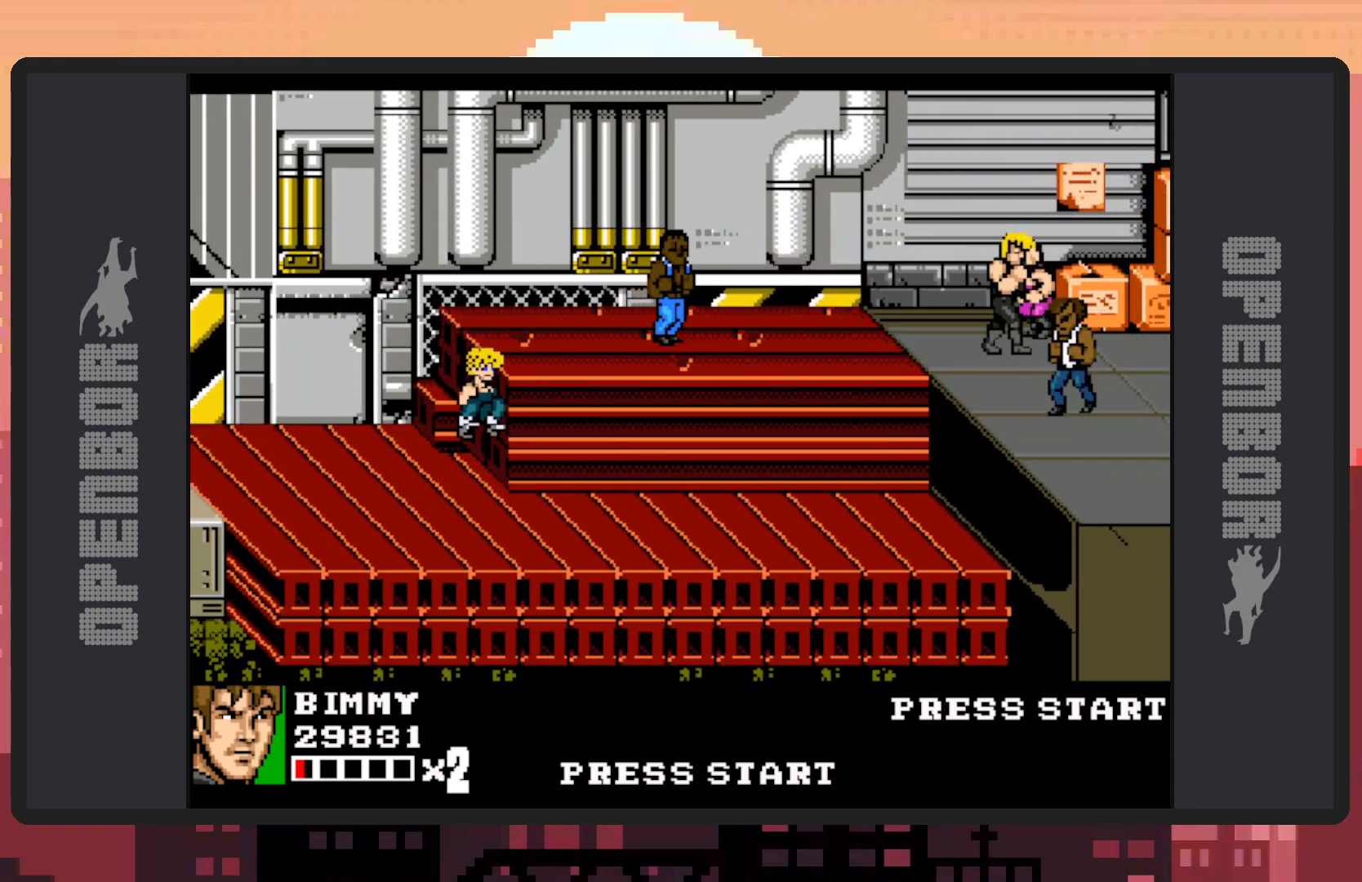
{"buttons": ["Y"], "events": [[33, "Y", "down"], [66, "Y", "up"], [117, "Y", "down"], [150, "Y", "up"], [200, "Y", "down"], [250, "Y", "up"], [300, "Y", "down"], [333, "Y", "up"], [383, "Y", "down"], [417, "Y", "up"], [467, "Y", "down"]]}
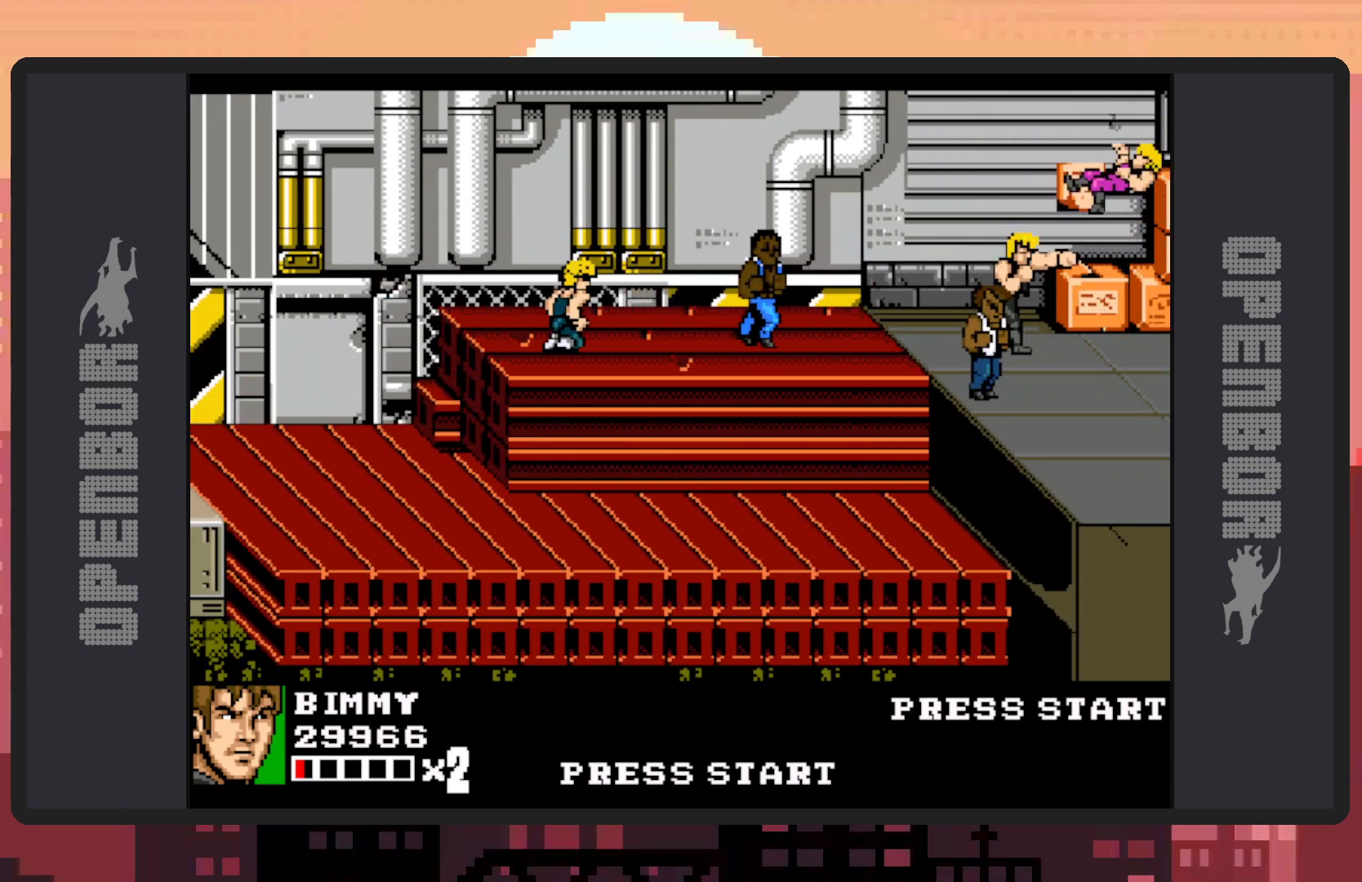
{"buttons": ["A", "DPAD_LEFT"], "events": [[17, "Y", "up"], [67, "Y", "down"], [100, "Y", "up"], [150, "DPAD_LEFT", "down"], [150, "Y", "down"], [200, "Y", "up"], [484, "A", "down"]]}
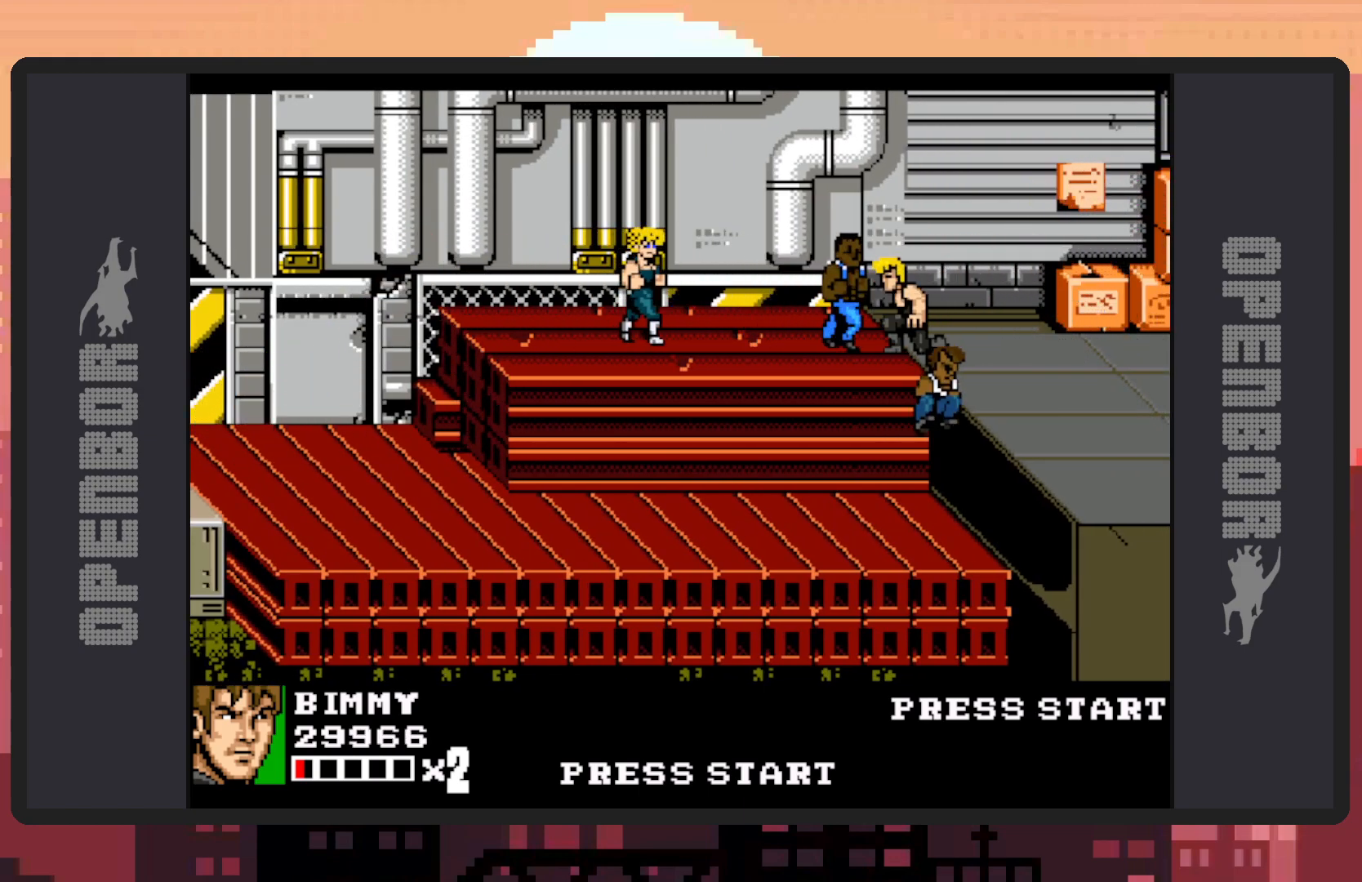
{"buttons": [], "events": [[33, "DPAD_LEFT", "up"], [233, "A", "up"]]}
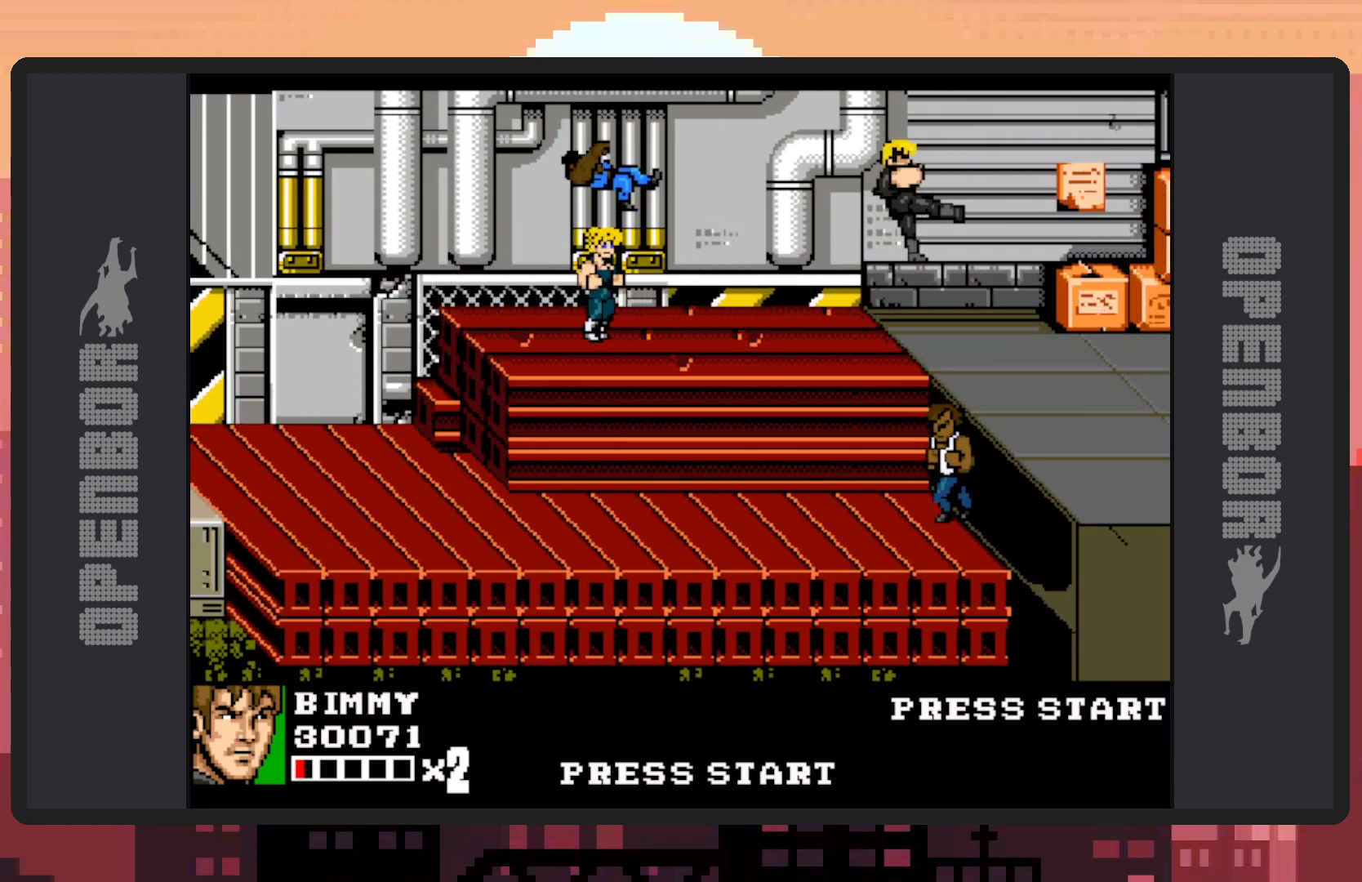
{"buttons": ["DPAD_LEFT"], "events": [[184, "DPAD_LEFT", "down"]]}
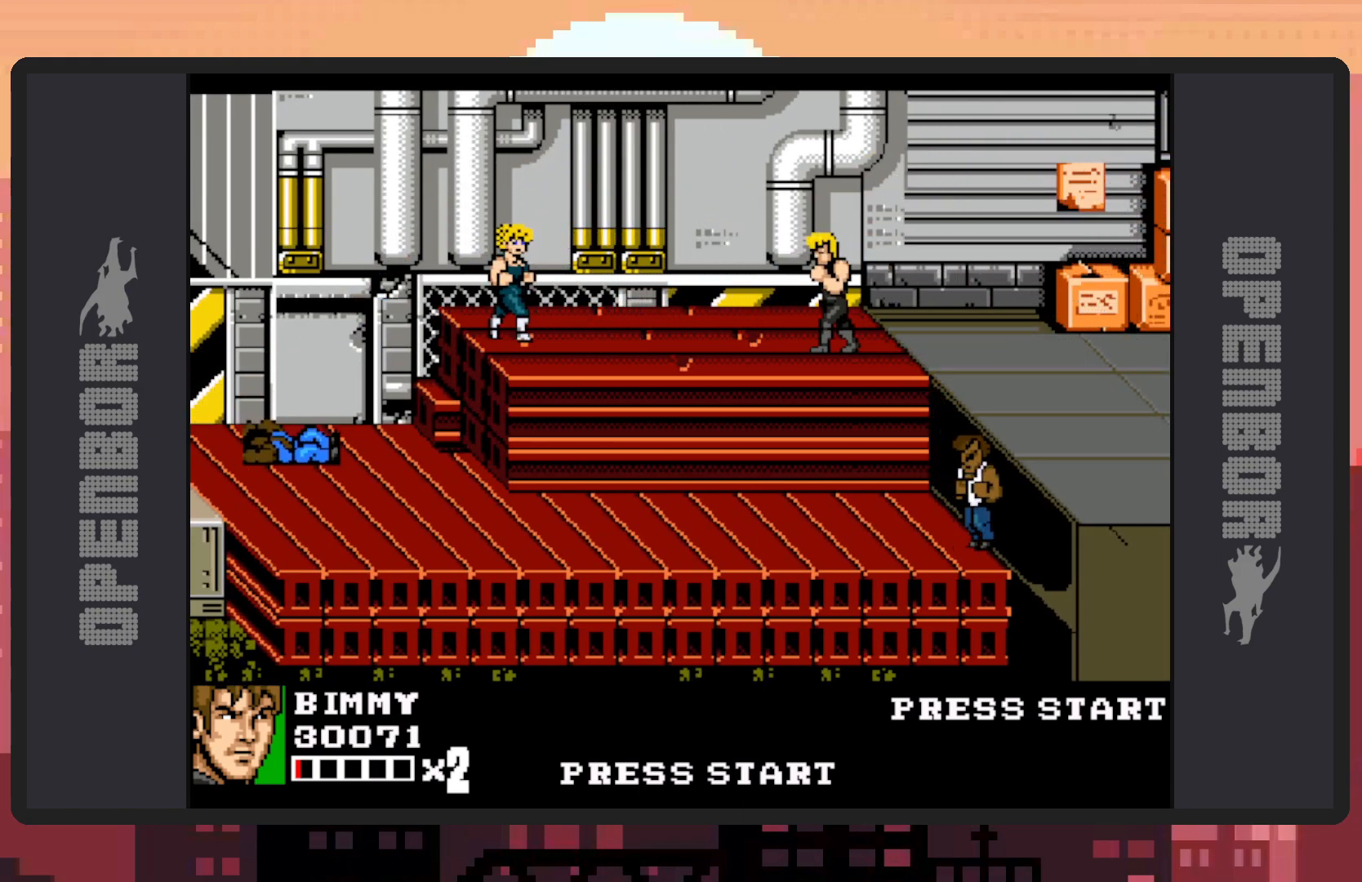
{"buttons": ["DPAD_LEFT"], "events": []}
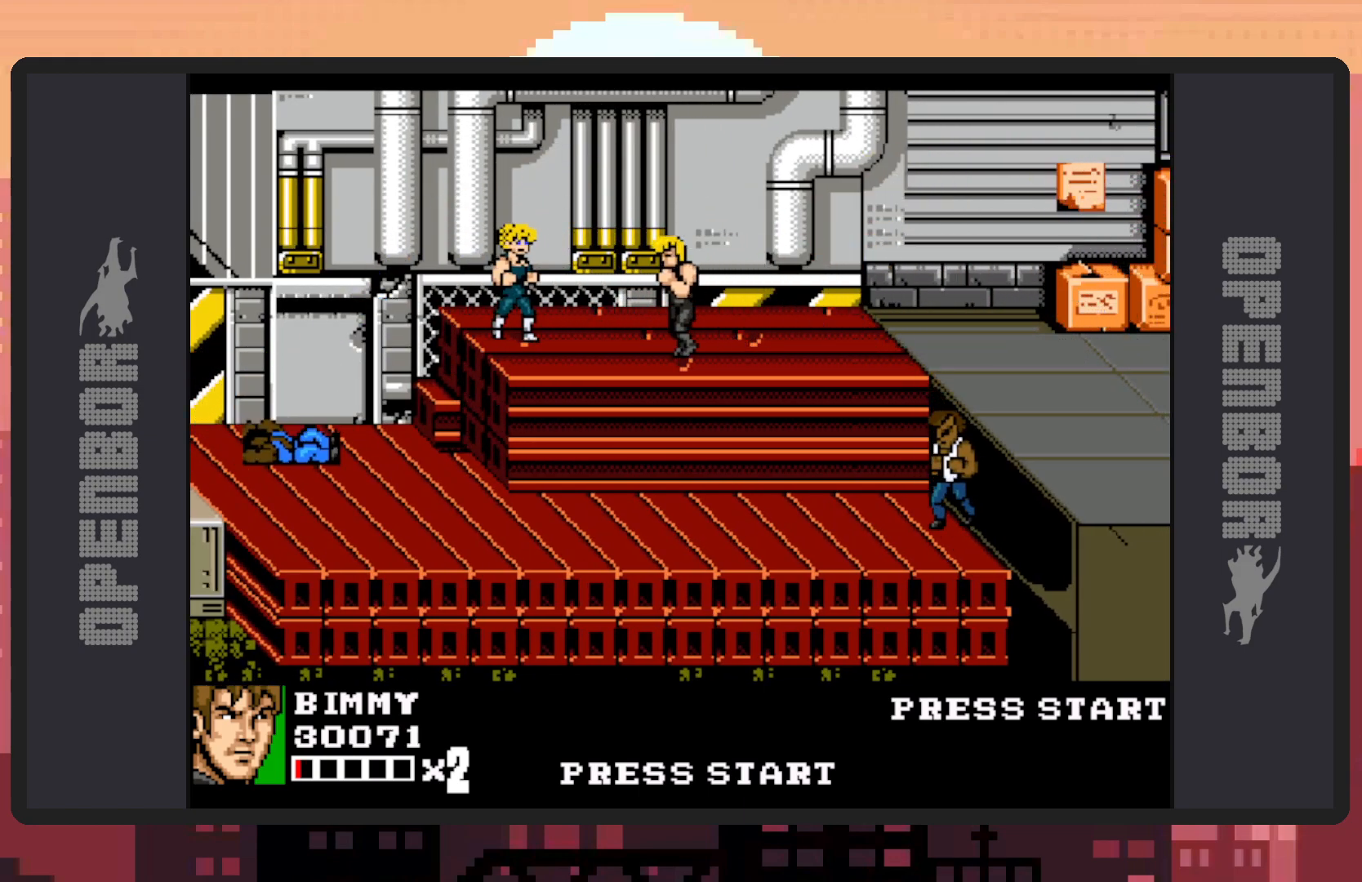
{"buttons": [], "events": [[250, "Y", "down"], [284, "Y", "up"], [351, "DPAD_LEFT", "up"], [351, "Y", "down"], [384, "Y", "up"], [434, "Y", "down"], [467, "Y", "up"]]}
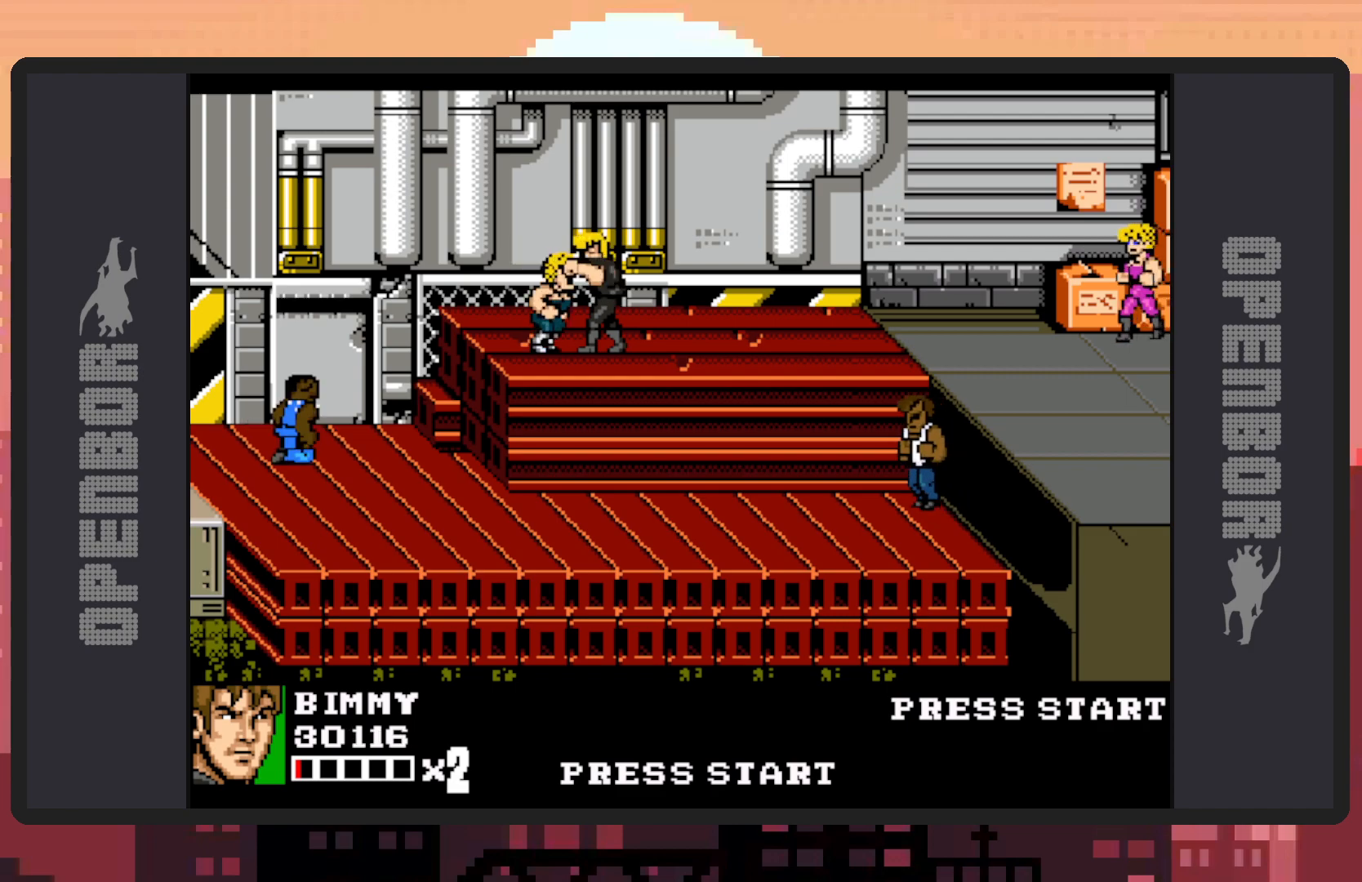
{"buttons": [], "events": [[16, "Y", "down"], [66, "Y", "up"], [100, "Y", "down"], [150, "Y", "up"], [200, "Y", "down"], [267, "Y", "up"], [283, "Y", "down"], [333, "Y", "up"], [367, "Y", "down"], [417, "Y", "up"], [467, "Y", "down"], [500, "Y", "up"]]}
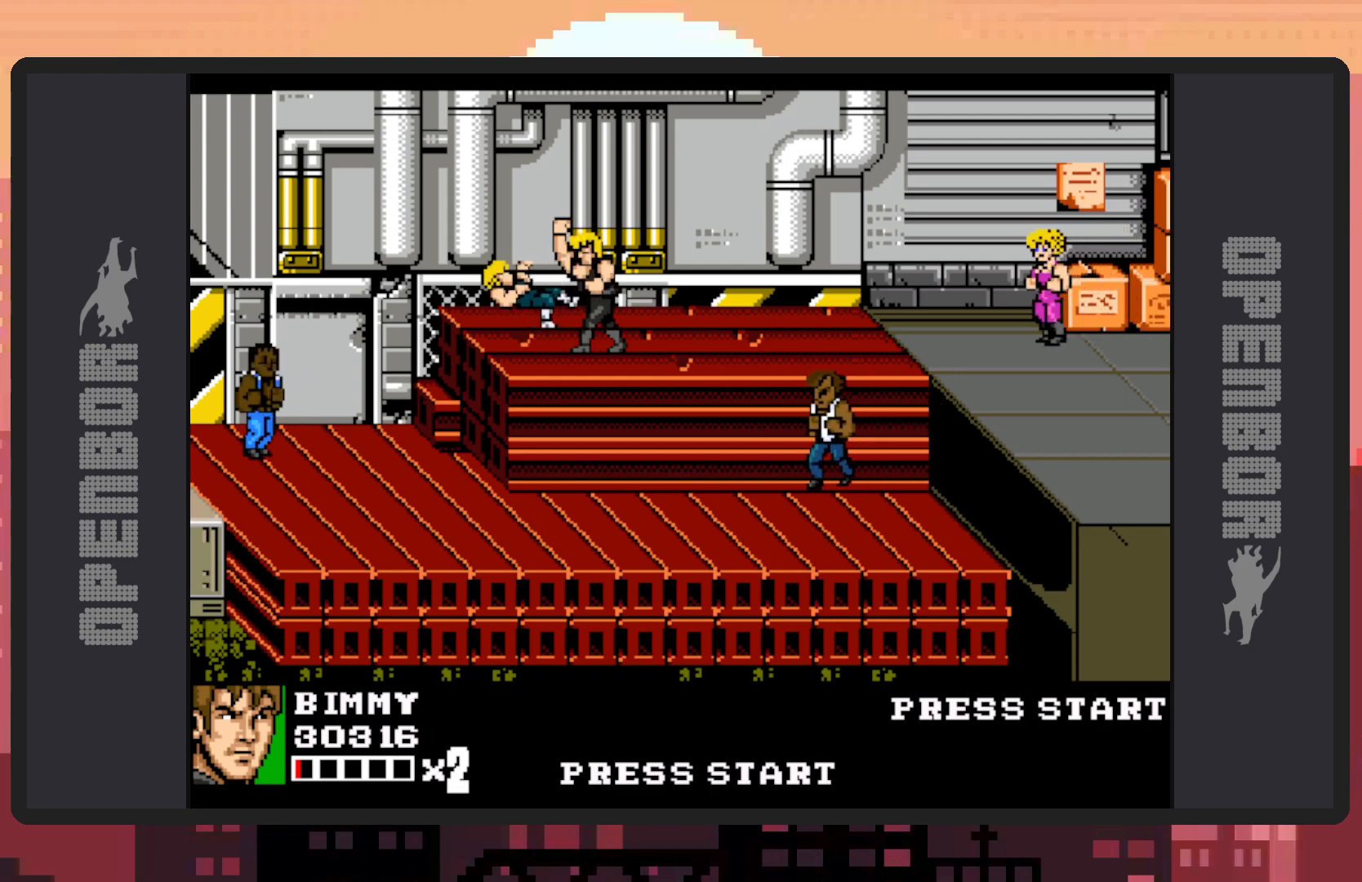
{"buttons": ["DPAD_RIGHT"], "events": [[50, "Y", "down"], [100, "Y", "up"], [150, "Y", "down"], [184, "Y", "up"], [234, "Y", "down"], [284, "Y", "up"], [317, "Y", "down"], [367, "Y", "up"], [417, "Y", "down"], [451, "Y", "up"], [501, "DPAD_RIGHT", "down"]]}
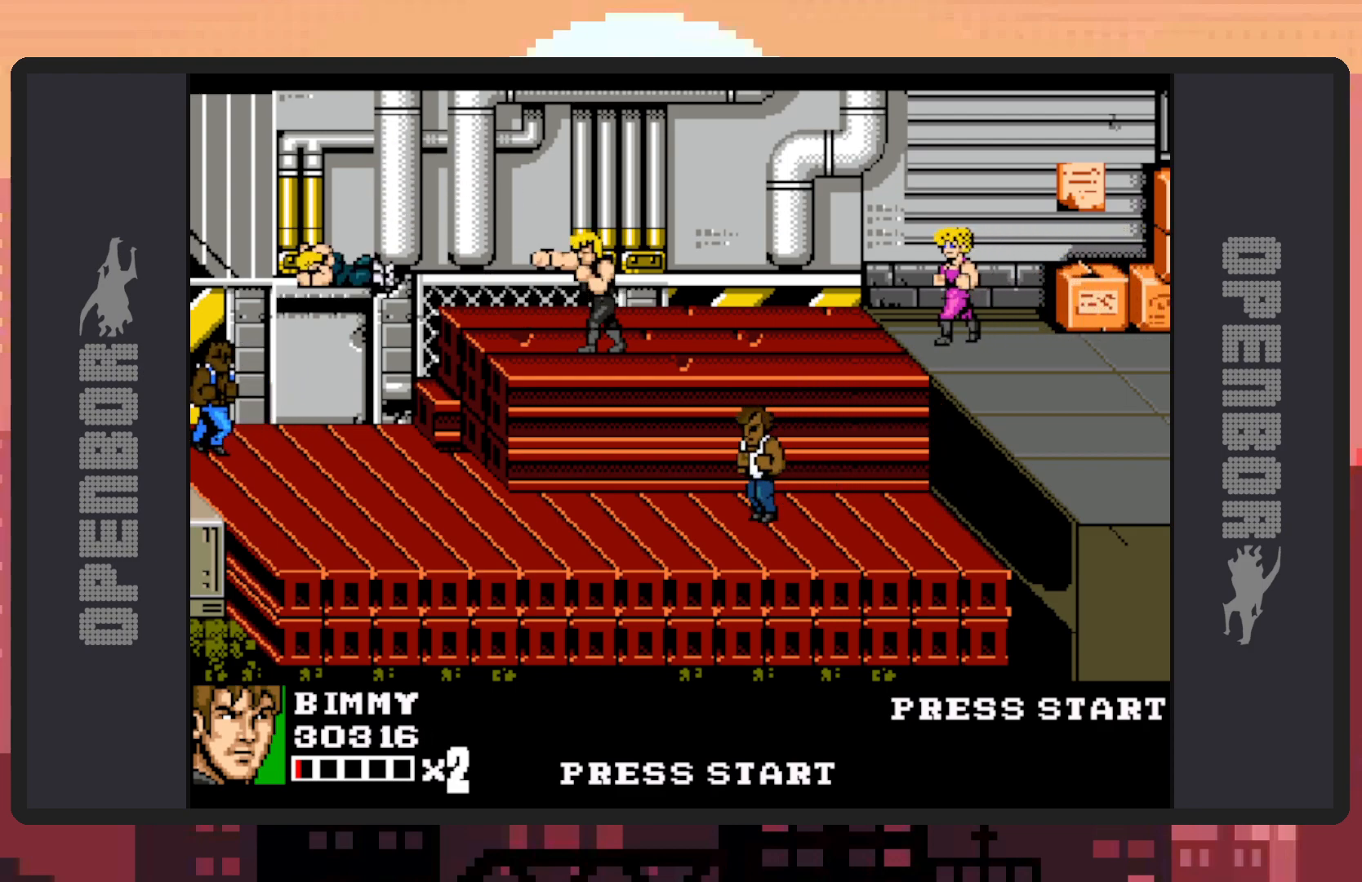
{"buttons": ["DPAD_RIGHT"], "events": []}
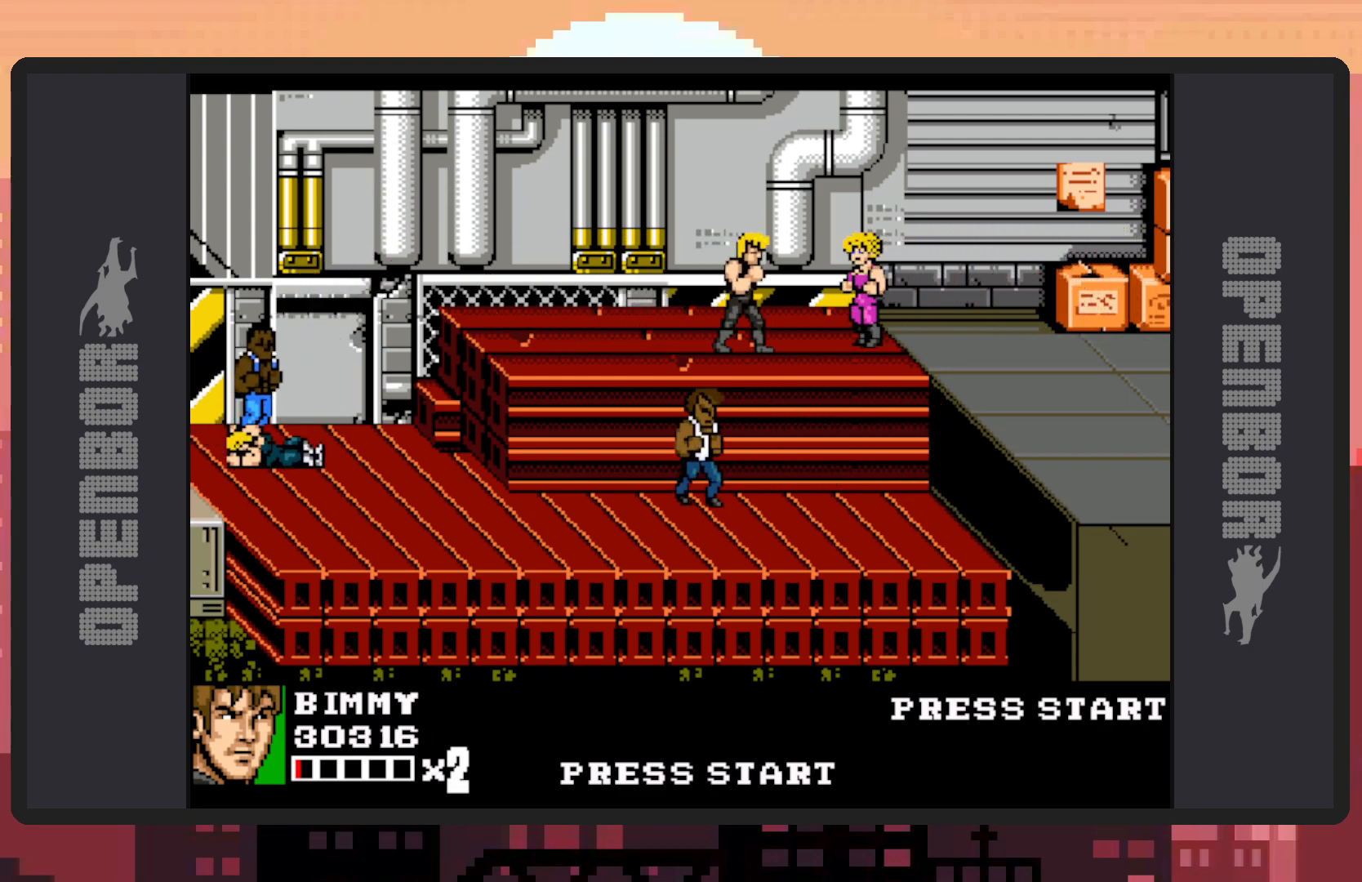
{"buttons": [], "events": [[200, "Y", "down"], [234, "Y", "up"], [267, "Y", "down"], [317, "Y", "up"], [334, "DPAD_RIGHT", "up"], [367, "Y", "down"], [401, "Y", "up"], [451, "Y", "down"], [501, "Y", "up"]]}
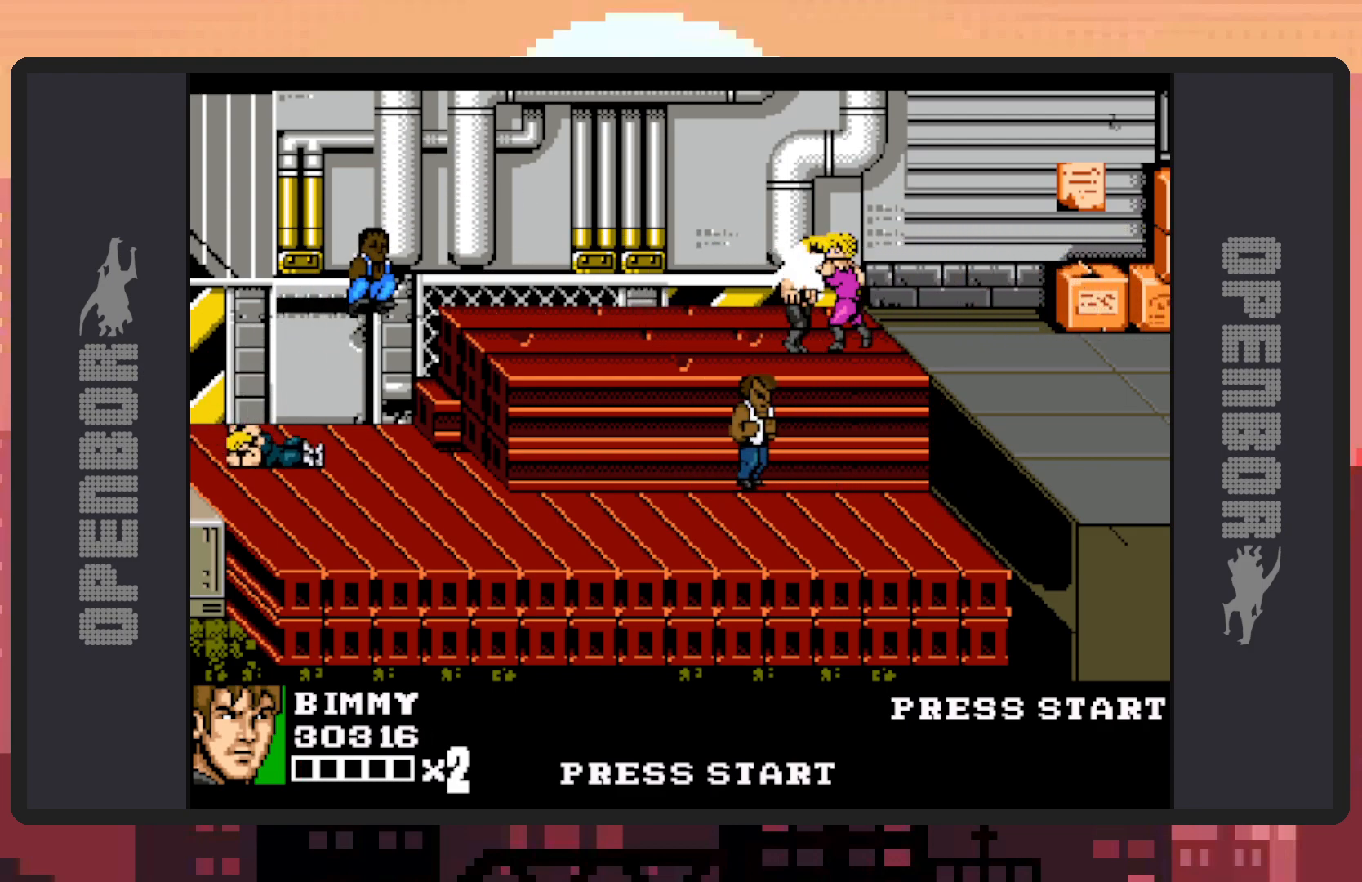
{"buttons": ["Y"], "events": [[33, "Y", "down"], [83, "Y", "up"], [133, "Y", "down"], [183, "Y", "up"], [217, "Y", "down"], [267, "Y", "up"], [300, "Y", "down"], [350, "Y", "up"], [400, "Y", "down"], [450, "Y", "up"], [500, "Y", "down"]]}
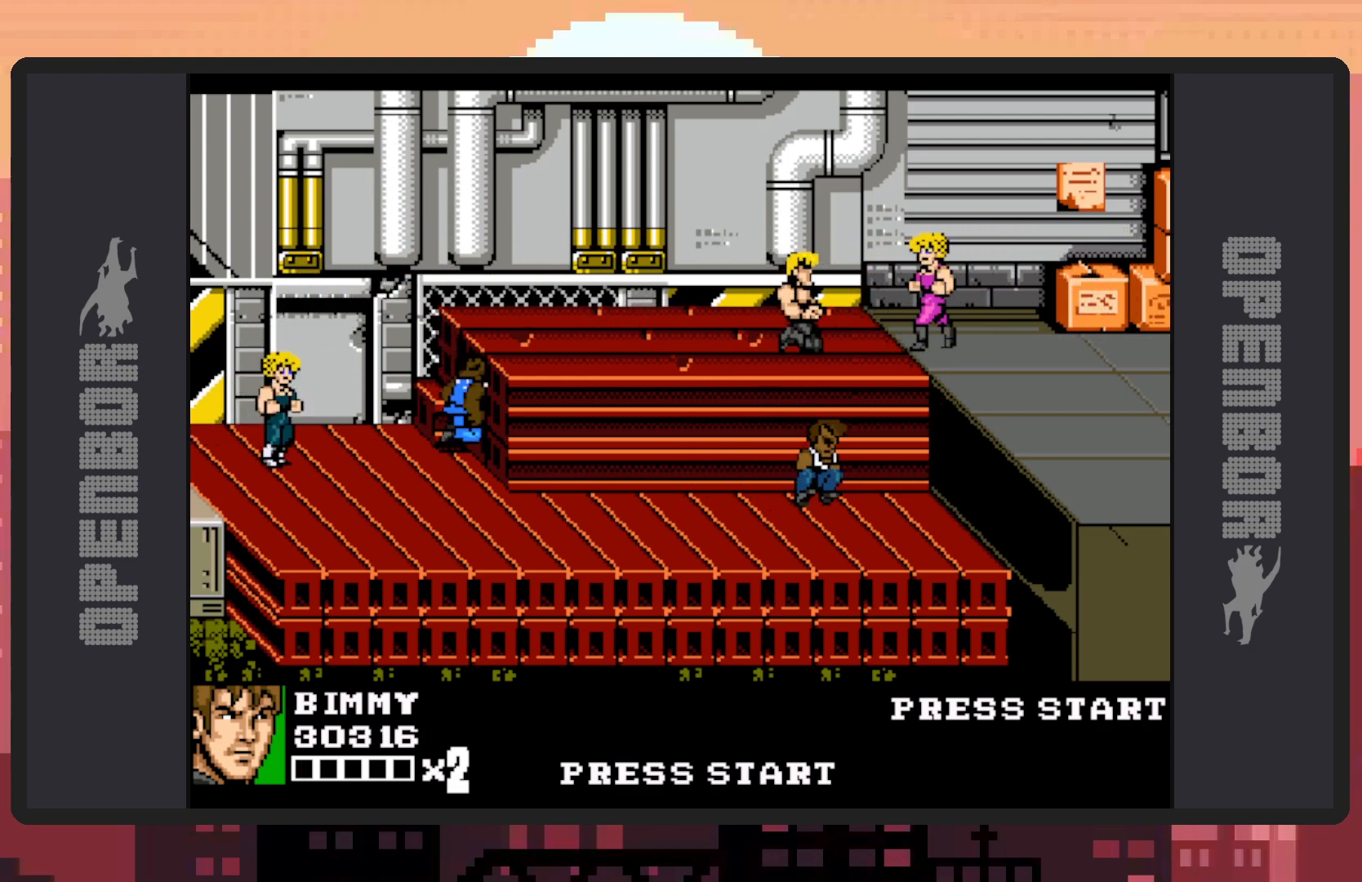
{"buttons": [], "events": [[34, "Y", "up"], [84, "Y", "down"], [117, "Y", "up"], [167, "Y", "down"], [217, "Y", "up"], [250, "Y", "down"], [301, "Y", "up"], [351, "Y", "down"], [384, "Y", "up"], [434, "Y", "down"], [484, "Y", "up"]]}
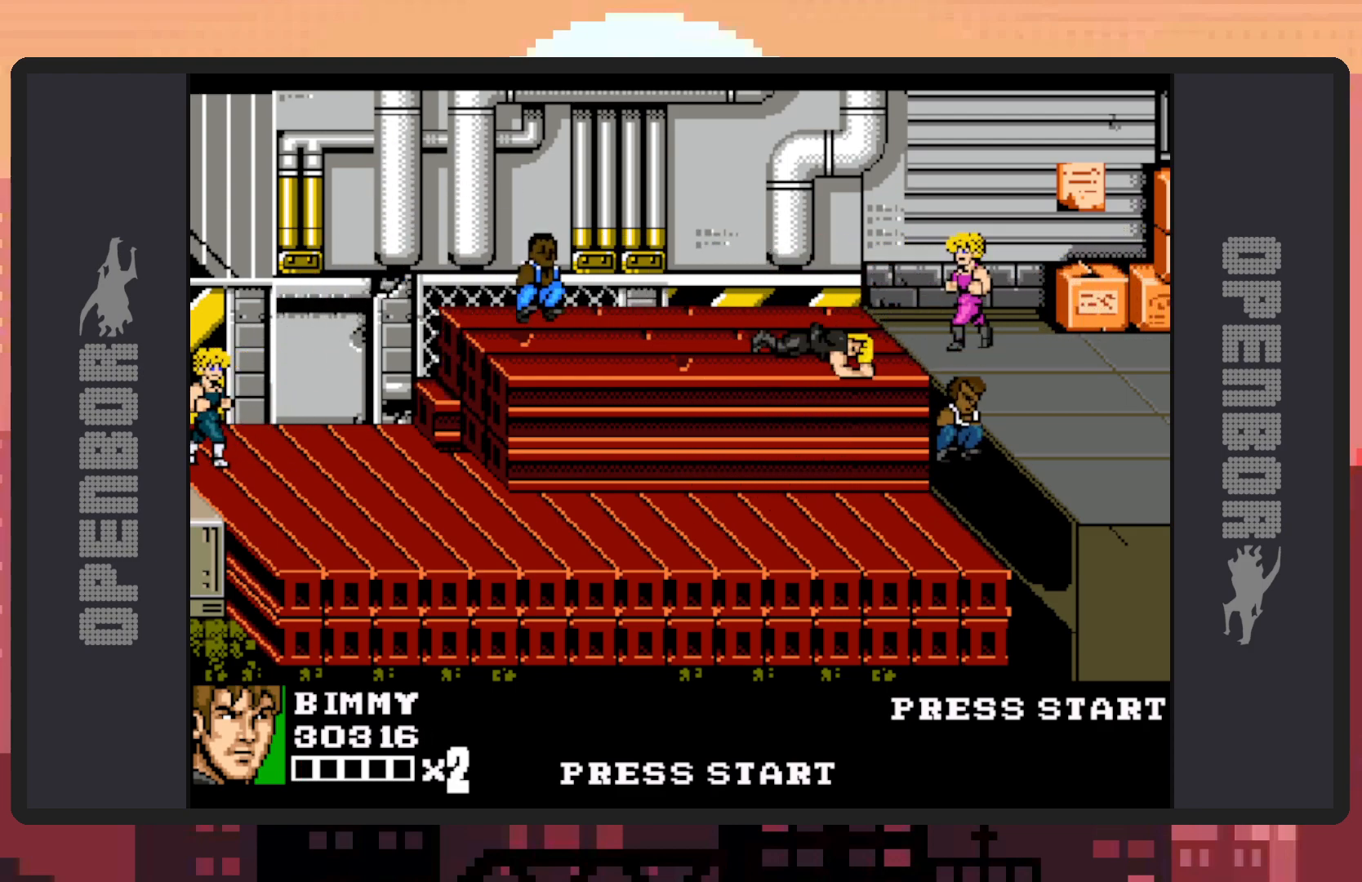
{"buttons": [], "events": [[16, "Y", "down"], [66, "Y", "up"], [117, "Y", "down"], [167, "Y", "up"], [200, "Y", "down"], [233, "Y", "up"]]}
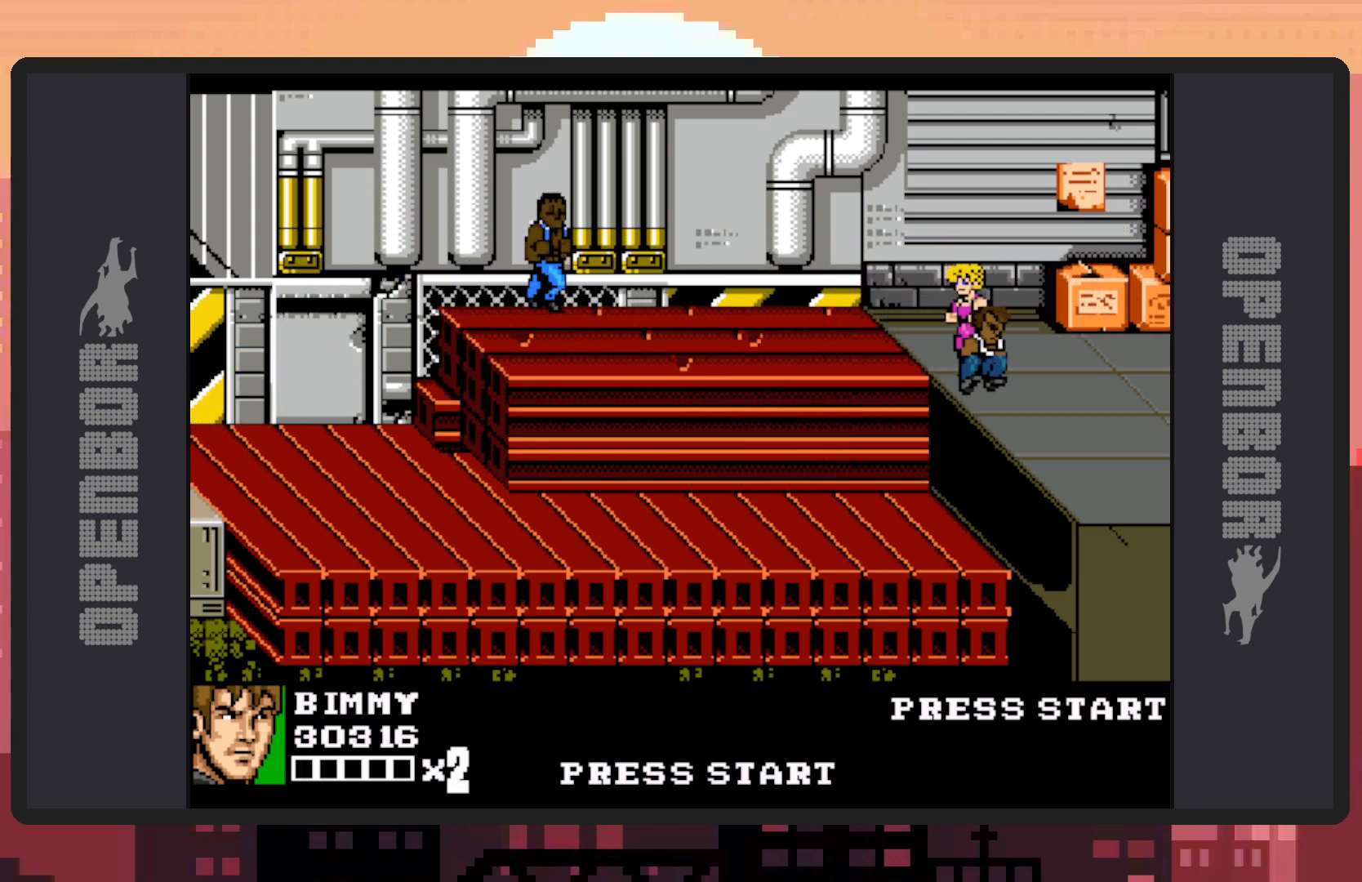
{"buttons": [], "events": []}